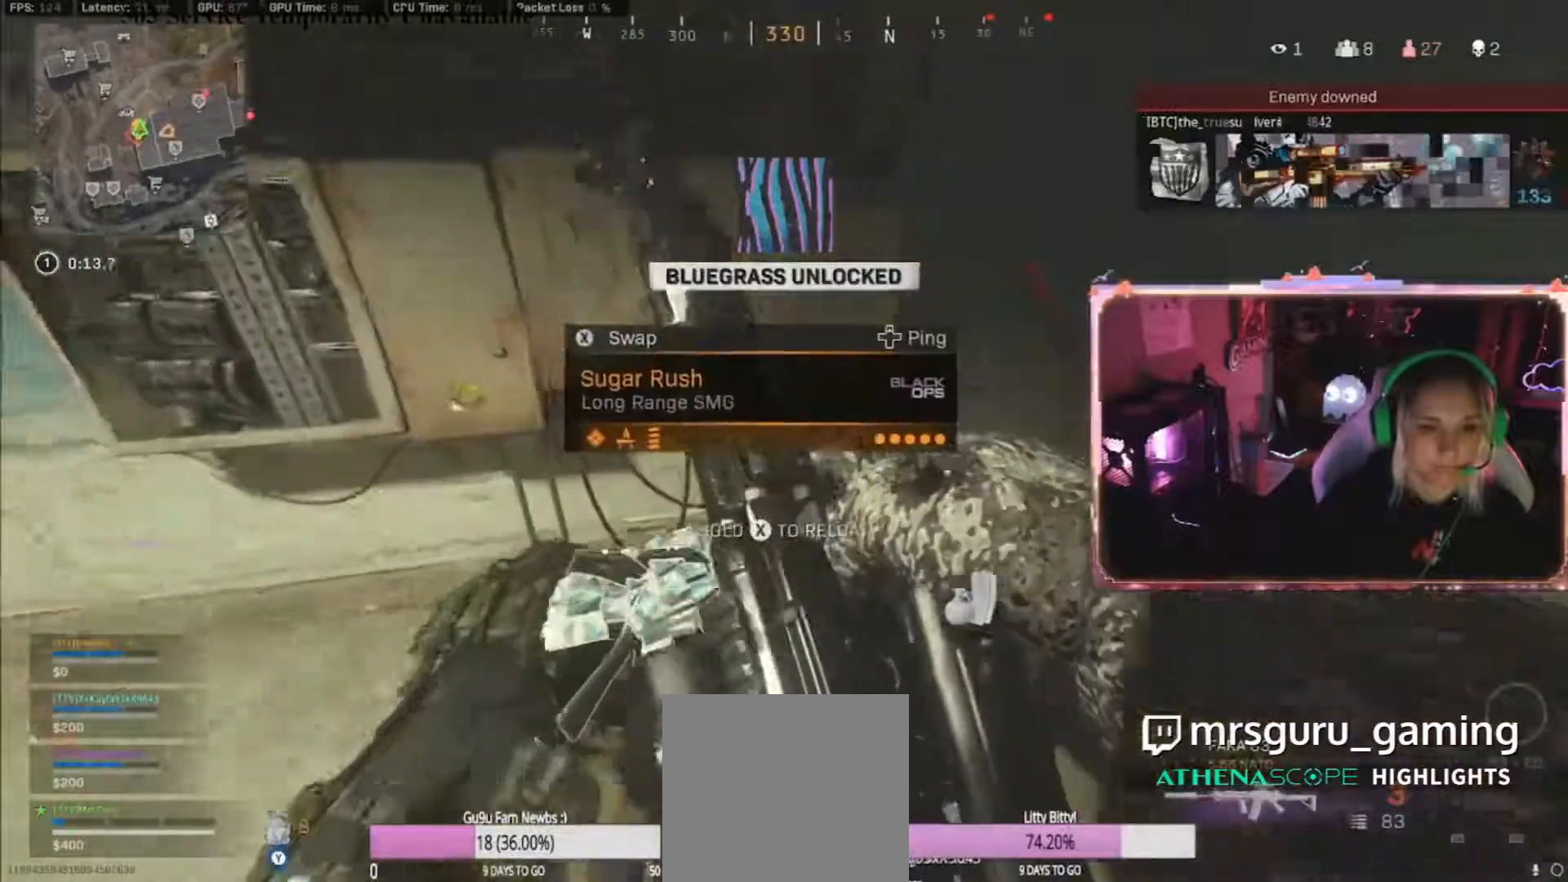
Gameplay with a controller (Xbox layout); each line is a JSON object with the inputs held at the frame after it. "events" lists button and stick changes between this image and that frame as [ms after this image, input, new state], when the widget could be followed in between.
{"buttons": ["R3"], "left_stick": "up", "right_stick": "right", "events": [[150, "L3", "down"], [150, "left_stick", "up"], [200, "L3", "up"], [200, "right_stick", "right"], [400, "R3", "down"]]}
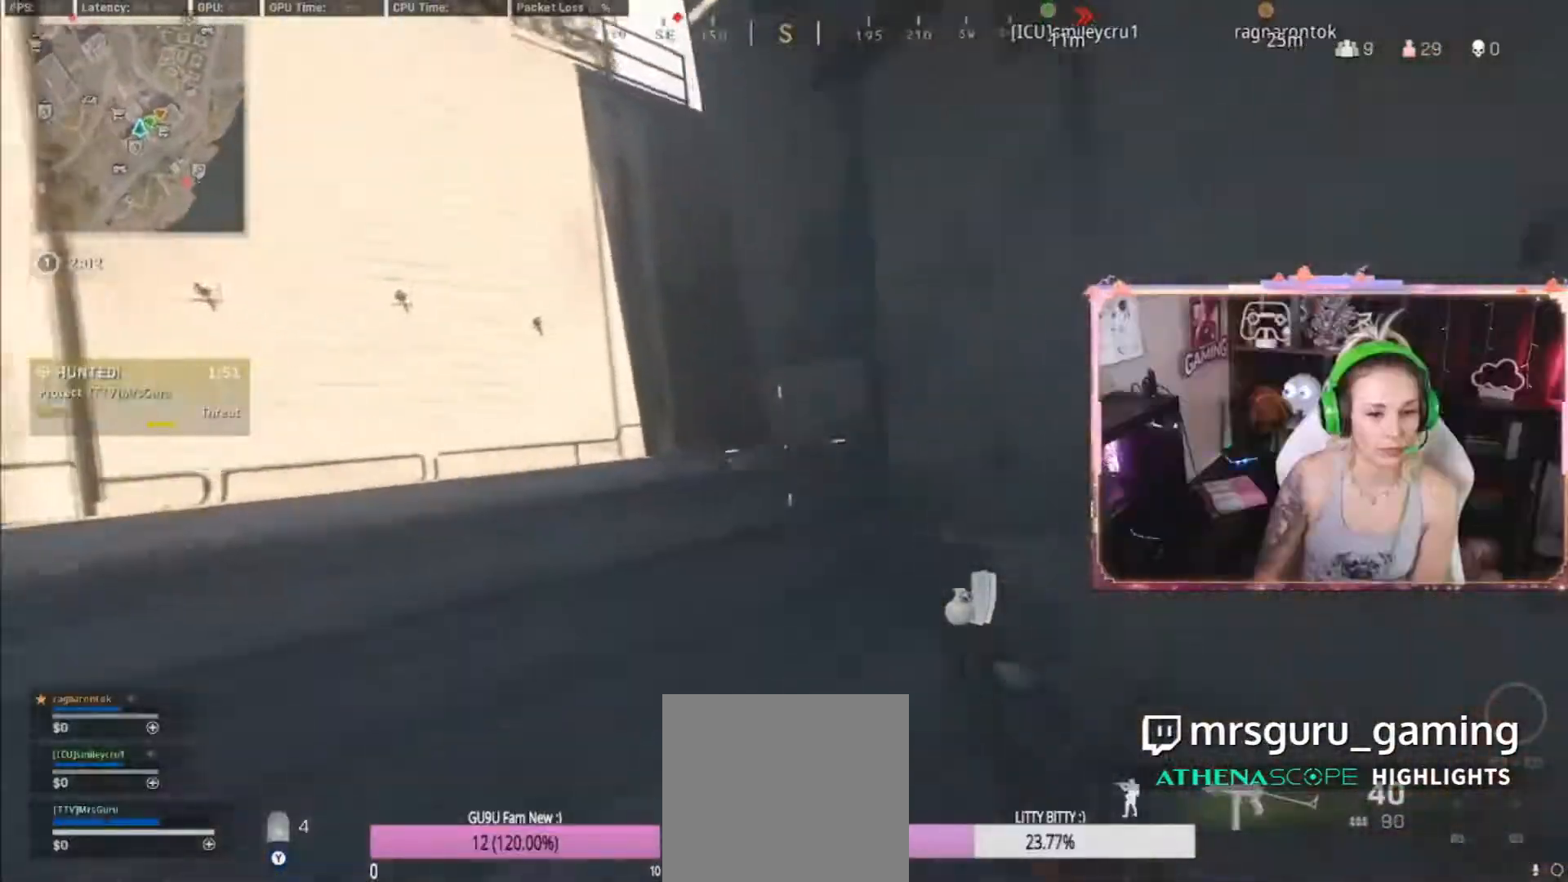
{"buttons": [], "left_stick": "left", "right_stick": "center", "events": [[83, "R3", "up"], [83, "right_stick", "center"], [300, "right_stick", "right"], [417, "right_stick", "center"], [500, "left_stick", "left"]]}
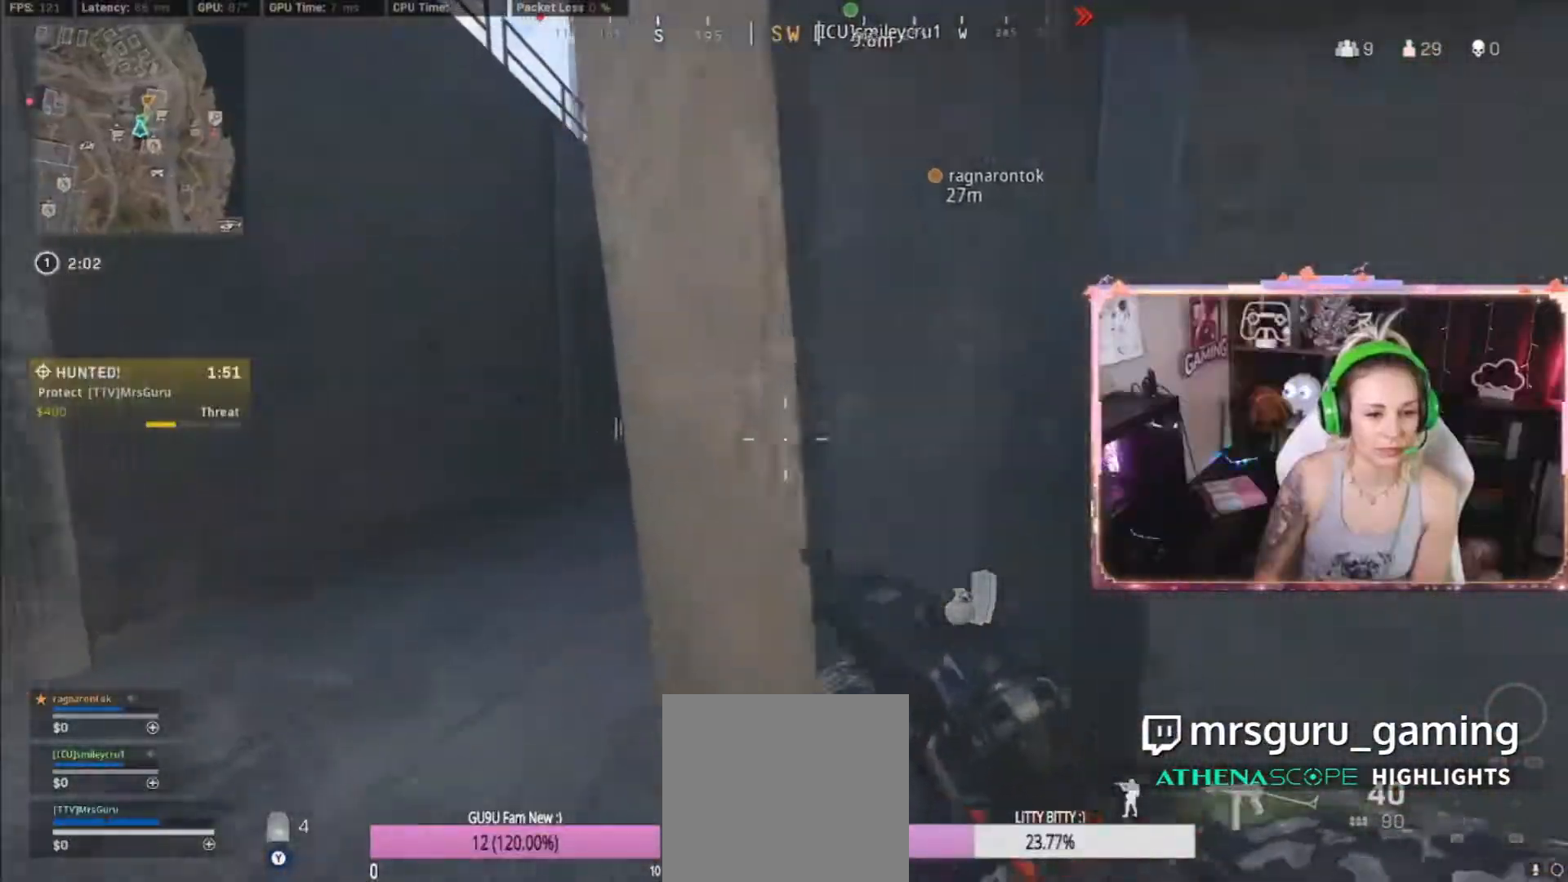
{"buttons": ["L3"], "left_stick": "up-left", "right_stick": "center", "events": [[83, "right_stick", "right"], [283, "right_stick", "center"], [300, "left_stick", "up-left"], [383, "L3", "down"]]}
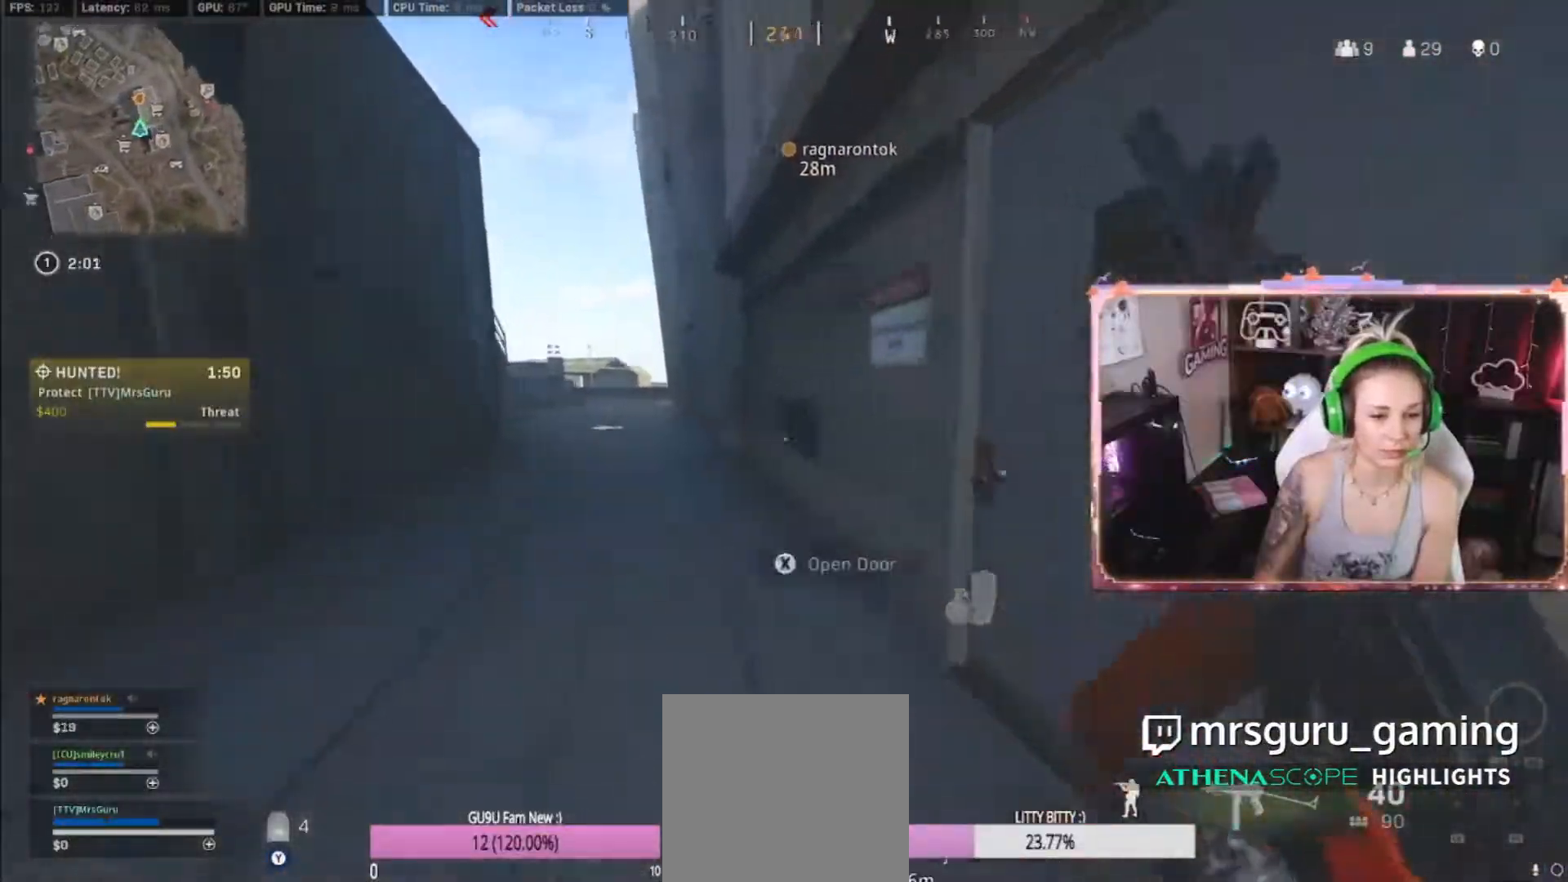
{"buttons": [], "left_stick": "right", "right_stick": "left", "events": [[83, "L3", "up"], [83, "left_stick", "down-right"], [83, "right_stick", "right"], [283, "L3", "down"], [283, "left_stick", "up"], [283, "right_stick", "center"], [483, "L3", "up"], [483, "left_stick", "right"], [483, "right_stick", "left"]]}
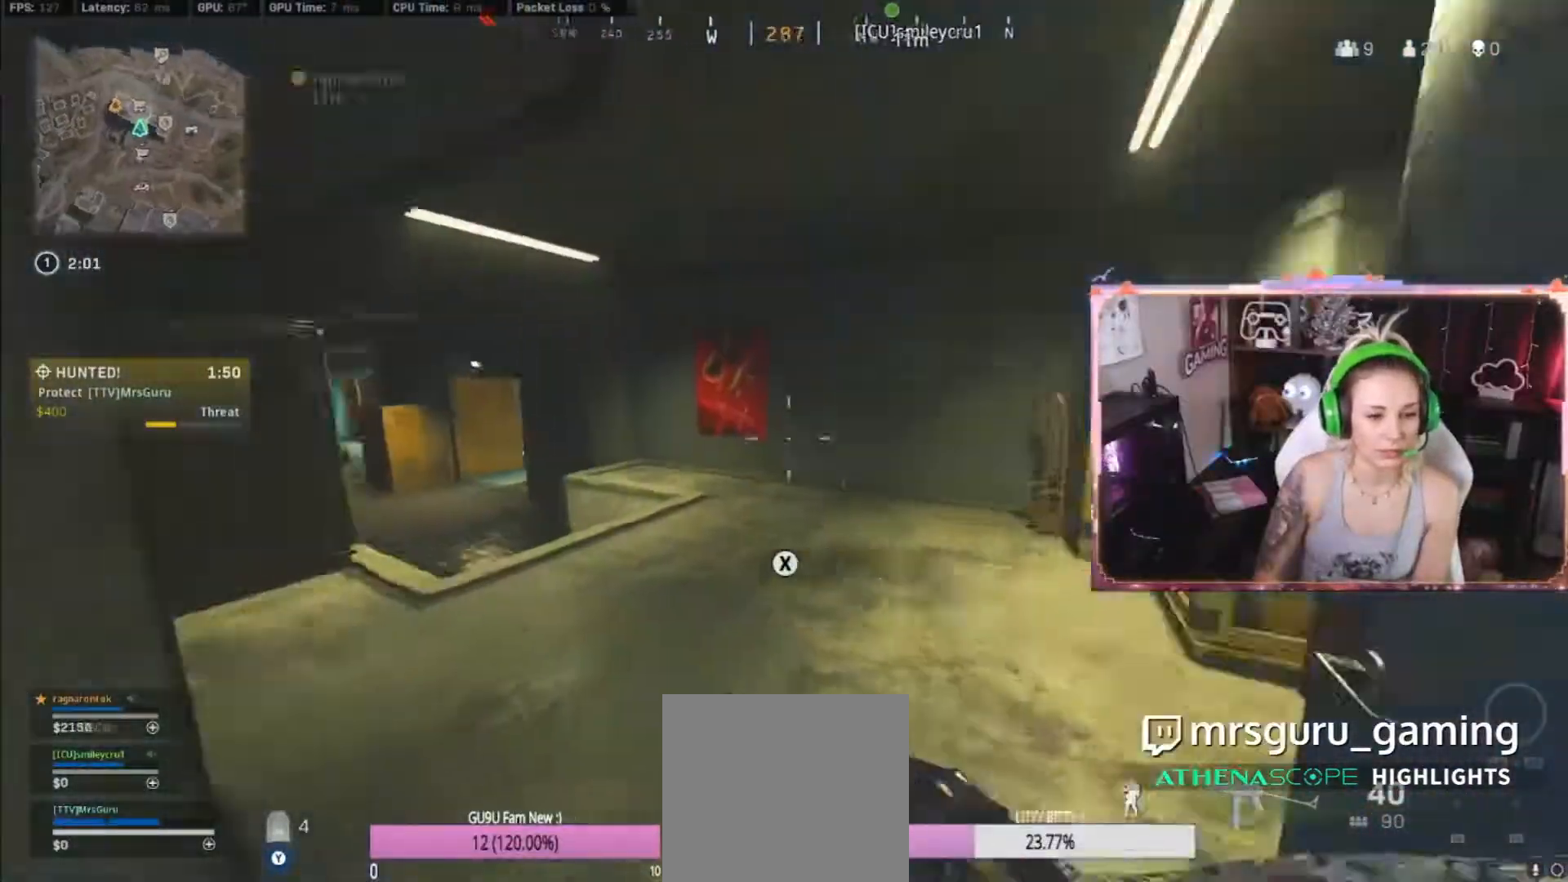
{"buttons": [], "left_stick": "up-left", "right_stick": "center", "events": [[100, "right_stick", "center"], [133, "left_stick", "up-right"], [283, "left_stick", "up"], [317, "right_stick", "left"], [383, "left_stick", "up-left"], [383, "right_stick", "center"]]}
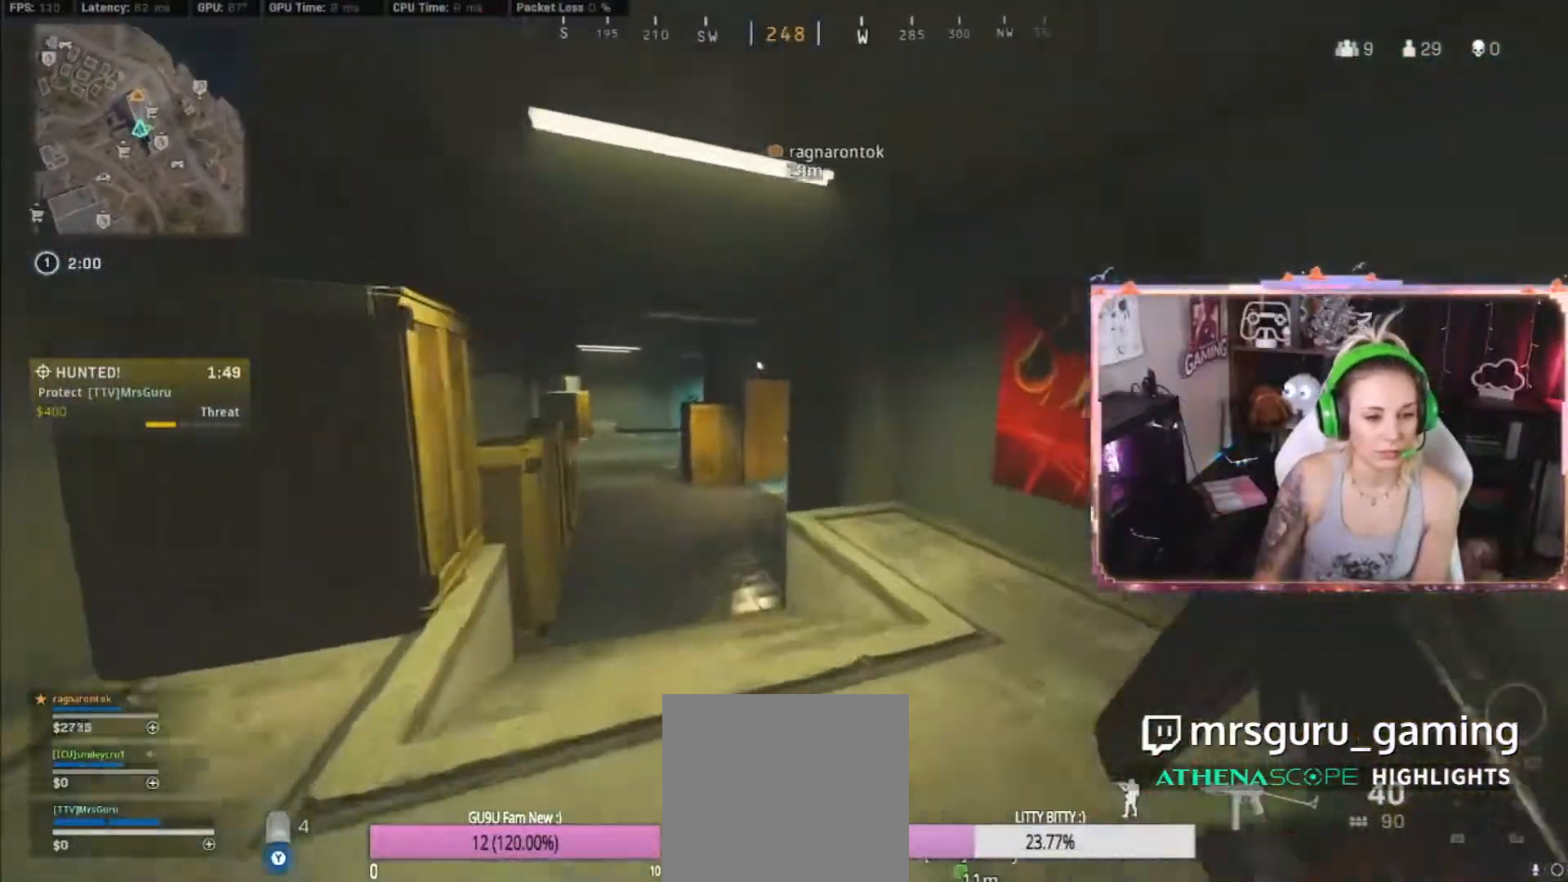
{"buttons": [], "left_stick": "up", "right_stick": "center", "events": [[133, "right_stick", "left"], [183, "right_stick", "center"], [250, "left_stick", "up"], [333, "right_stick", "right"], [500, "right_stick", "center"]]}
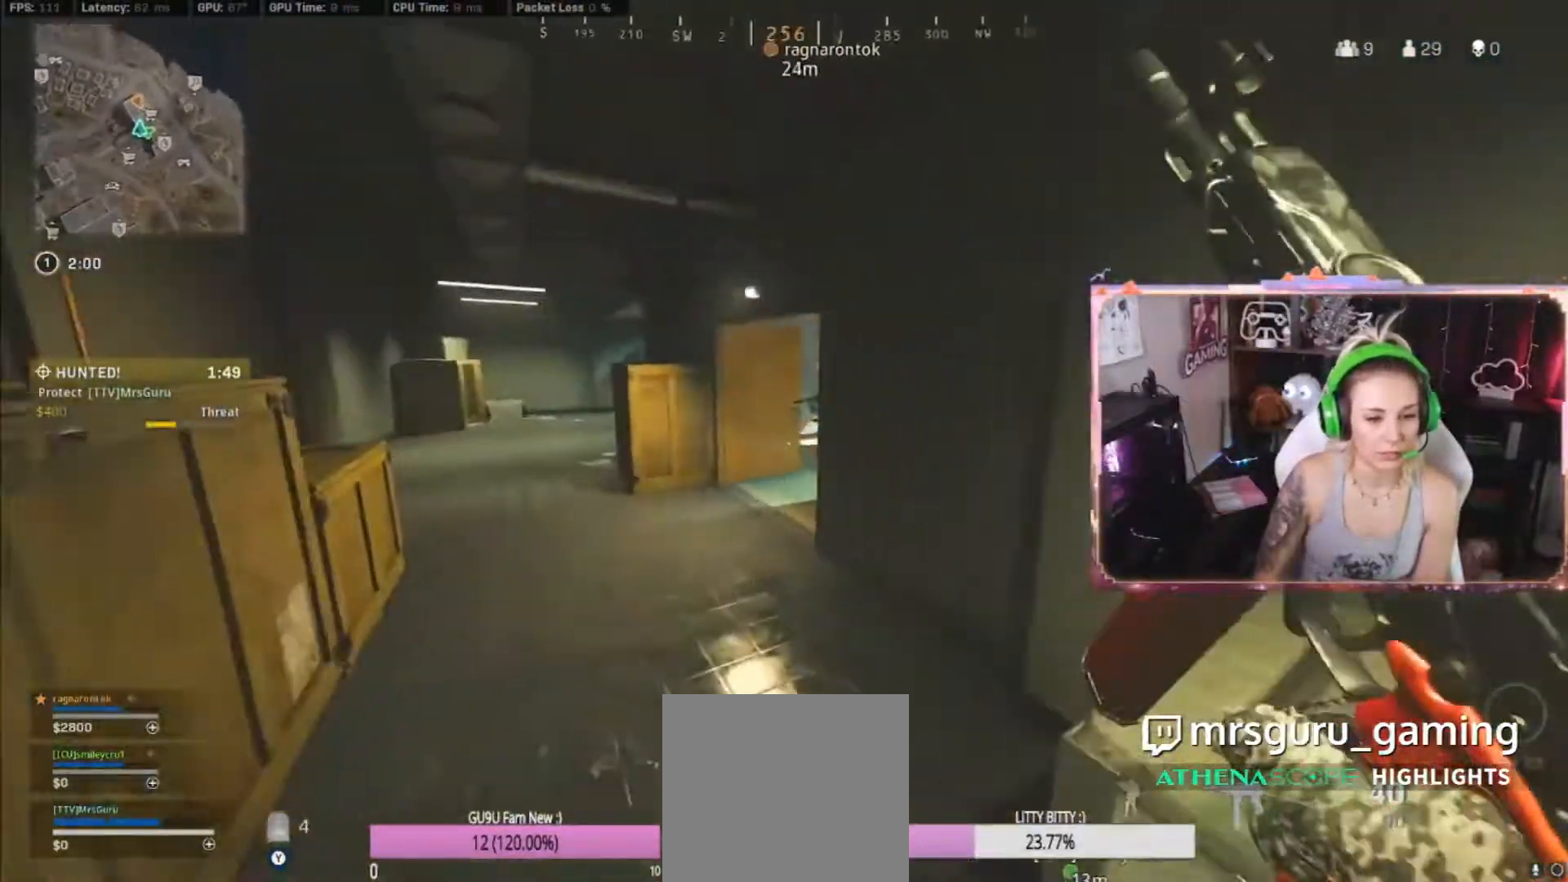
{"buttons": ["L2", "R2", "R3"], "left_stick": "up", "right_stick": "up-right", "events": [[283, "R3", "down"], [283, "right_stick", "up-right"], [400, "L2", "down"], [400, "R2", "down"]]}
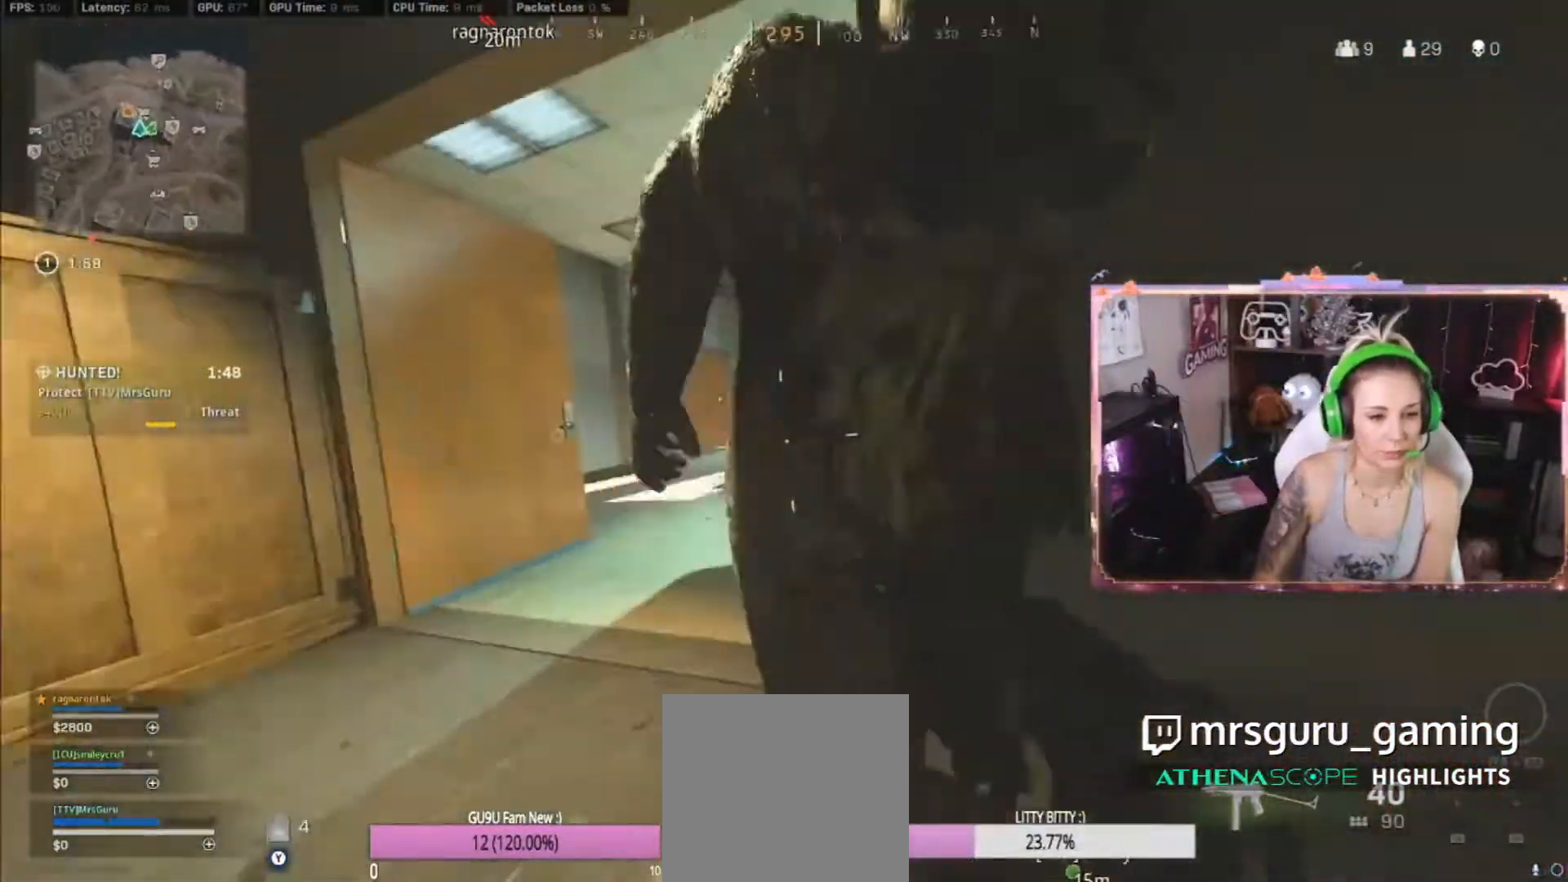
{"buttons": ["R2", "R3"], "left_stick": "down", "right_stick": "right", "events": [[100, "L2", "up"], [117, "left_stick", "down"], [167, "right_stick", "center"], [217, "right_stick", "right"]]}
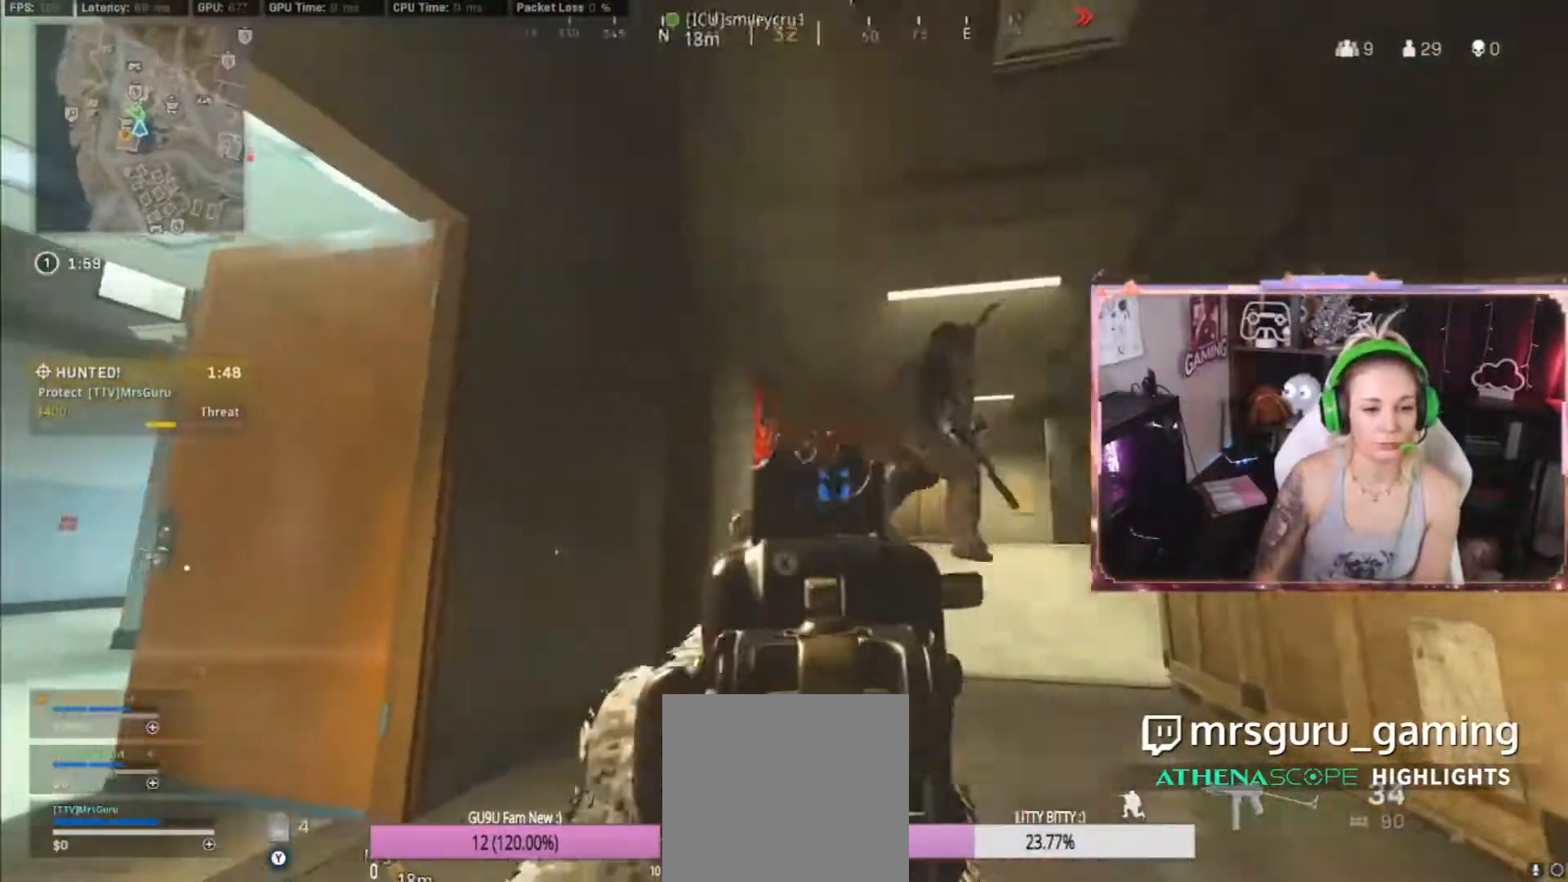
{"buttons": ["L2", "R2"], "left_stick": "up-left", "right_stick": "up-right", "events": [[33, "L2", "down"], [33, "R3", "up"], [150, "left_stick", "down-right"], [183, "right_stick", "down-right"], [333, "left_stick", "up"], [467, "left_stick", "up-left"], [467, "right_stick", "up-right"]]}
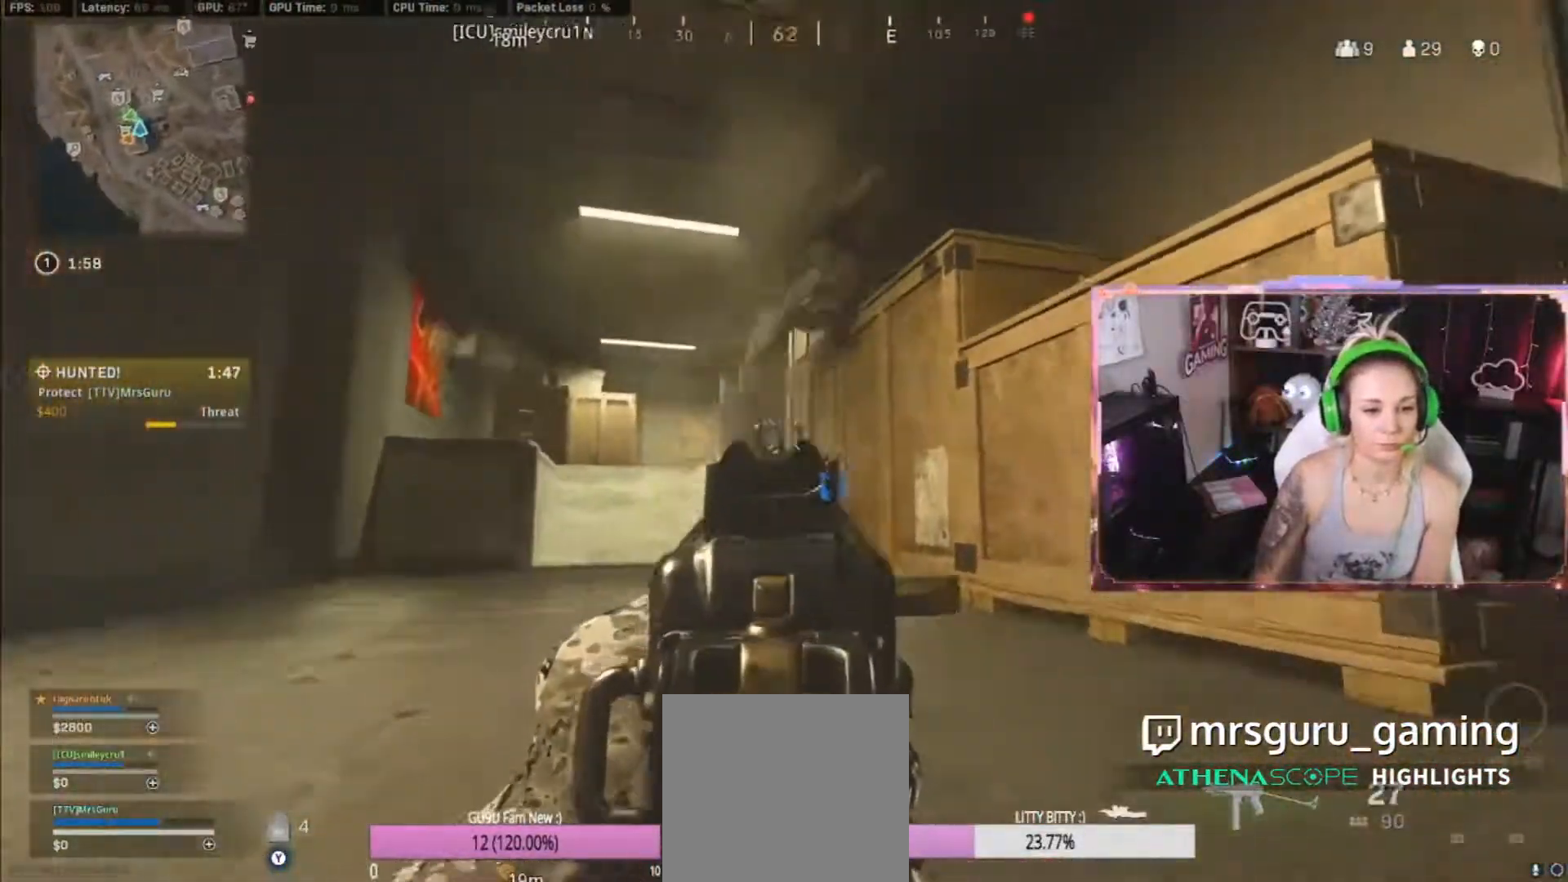
{"buttons": ["R2"], "left_stick": "down-right", "right_stick": "down-left", "events": [[300, "right_stick", "up-left"], [317, "left_stick", "left"], [450, "L2", "up"], [450, "left_stick", "down-right"], [450, "right_stick", "down-left"]]}
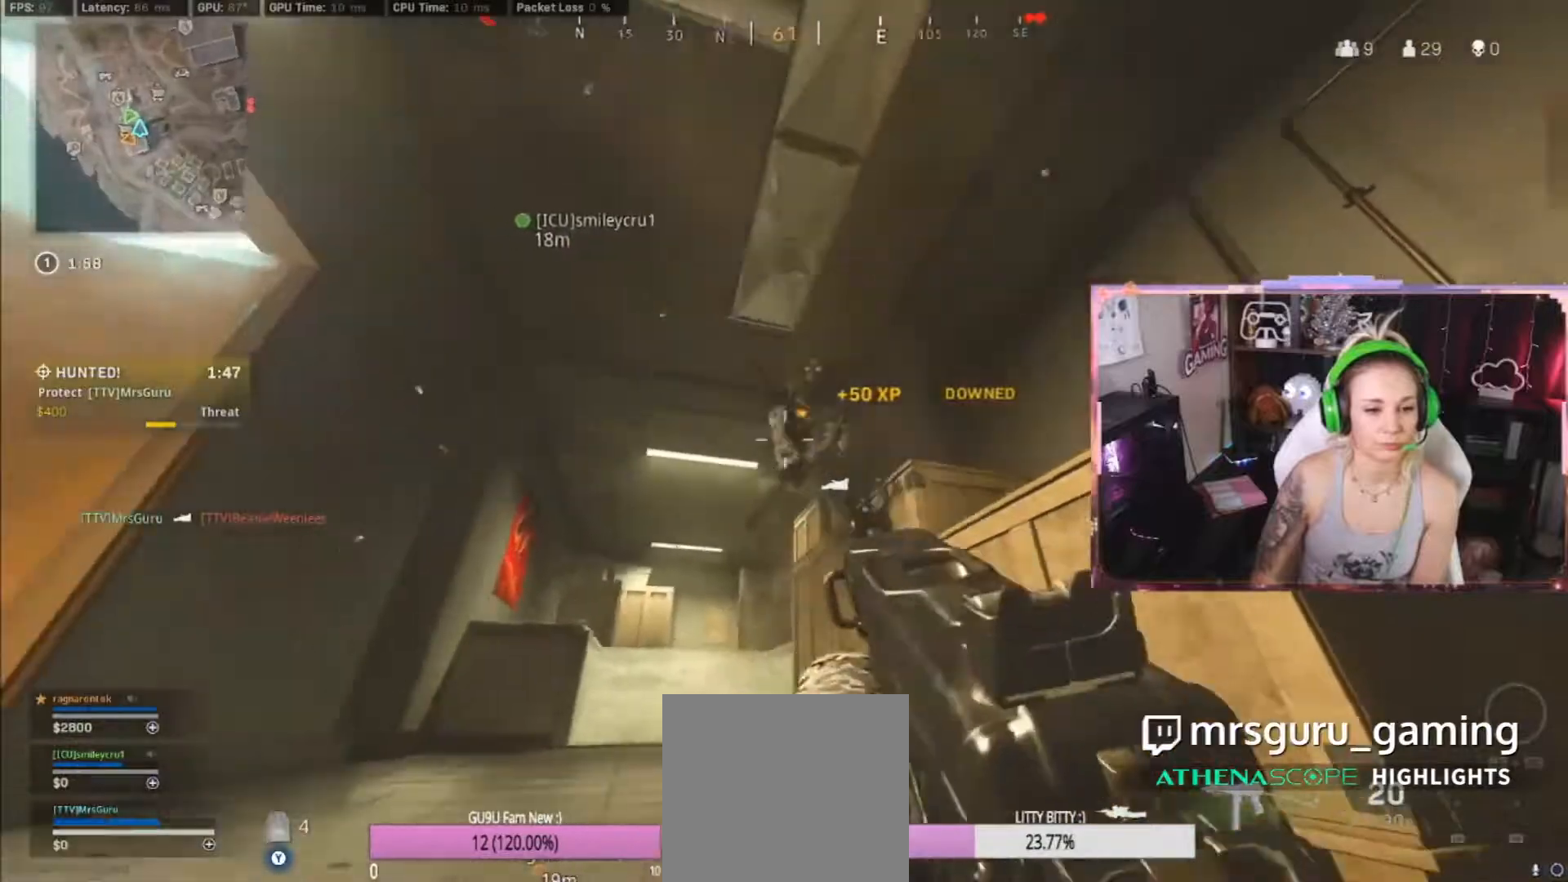
{"buttons": ["L2", "R2"], "left_stick": "up", "right_stick": "up-left", "events": [[167, "L2", "down"], [167, "right_stick", "right"], [200, "left_stick", "up"], [317, "right_stick", "up-left"]]}
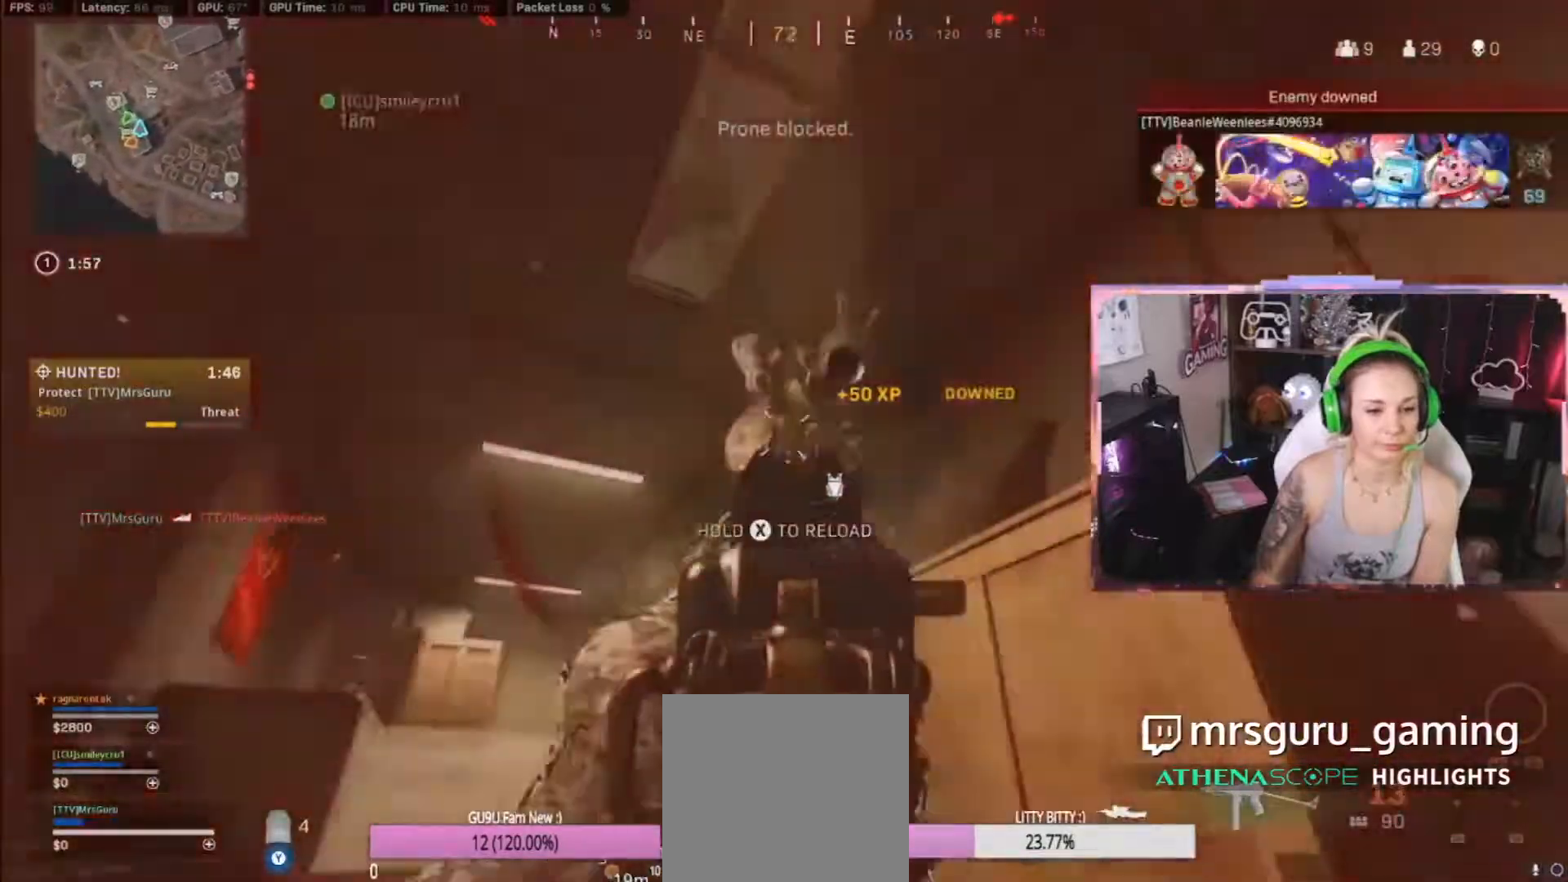
{"buttons": ["R2", "L3"], "left_stick": "up", "right_stick": "down-left", "events": [[33, "right_stick", "up-right"], [300, "L3", "down"], [300, "right_stick", "down-left"], [333, "L2", "up"]]}
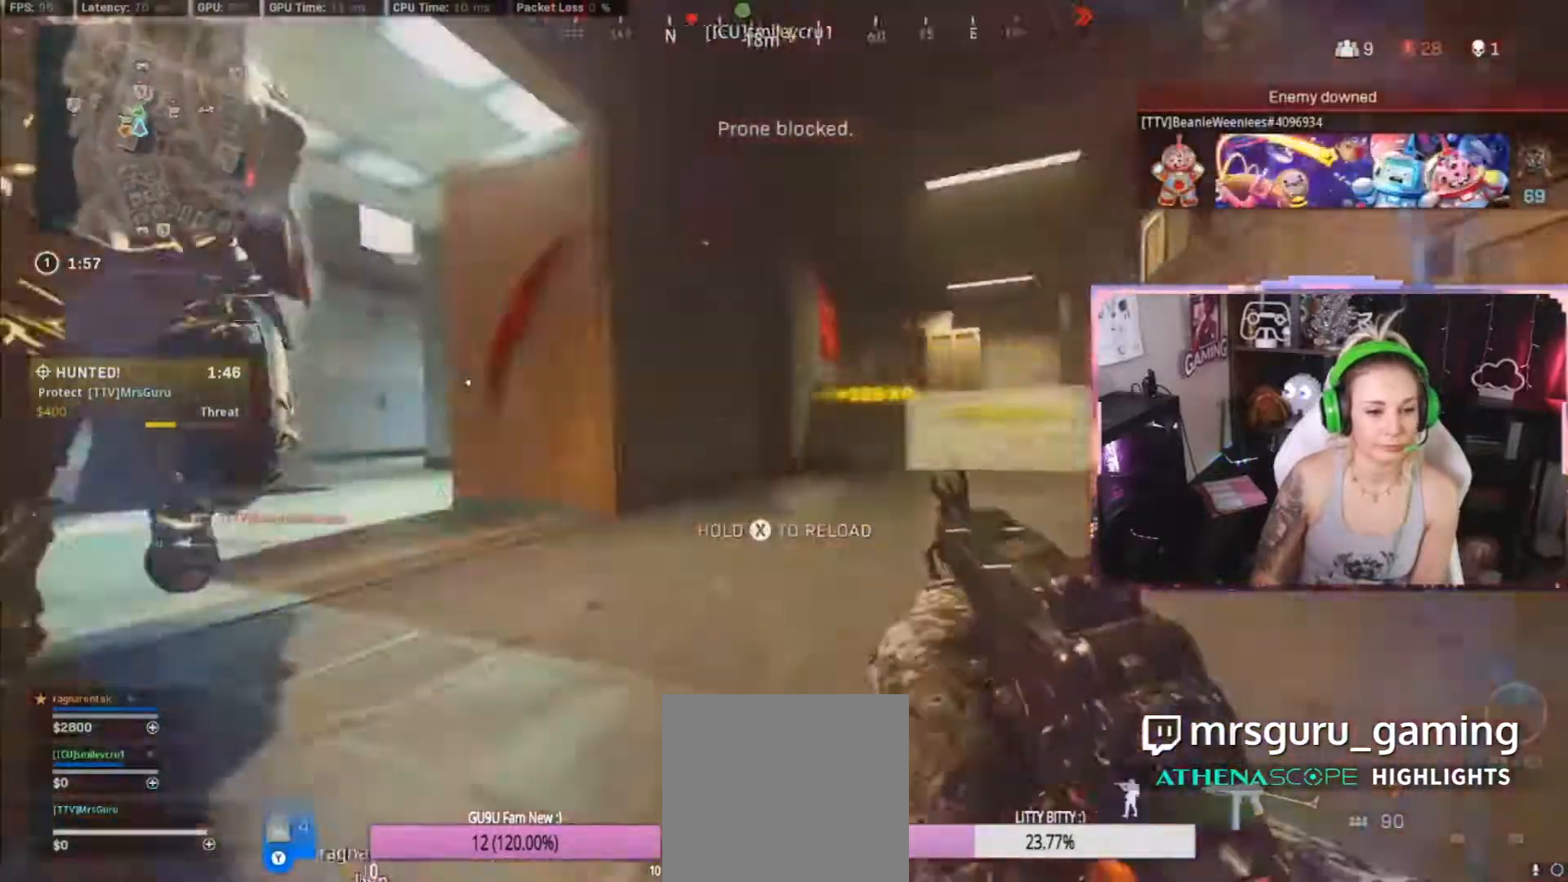
{"buttons": [], "left_stick": "up", "right_stick": "left", "events": [[67, "R2", "up"], [67, "right_stick", "center"], [83, "Y", "down"], [183, "Y", "up"], [200, "L3", "up"], [283, "right_stick", "right"], [317, "L3", "down"], [400, "right_stick", "left"], [483, "L3", "up"]]}
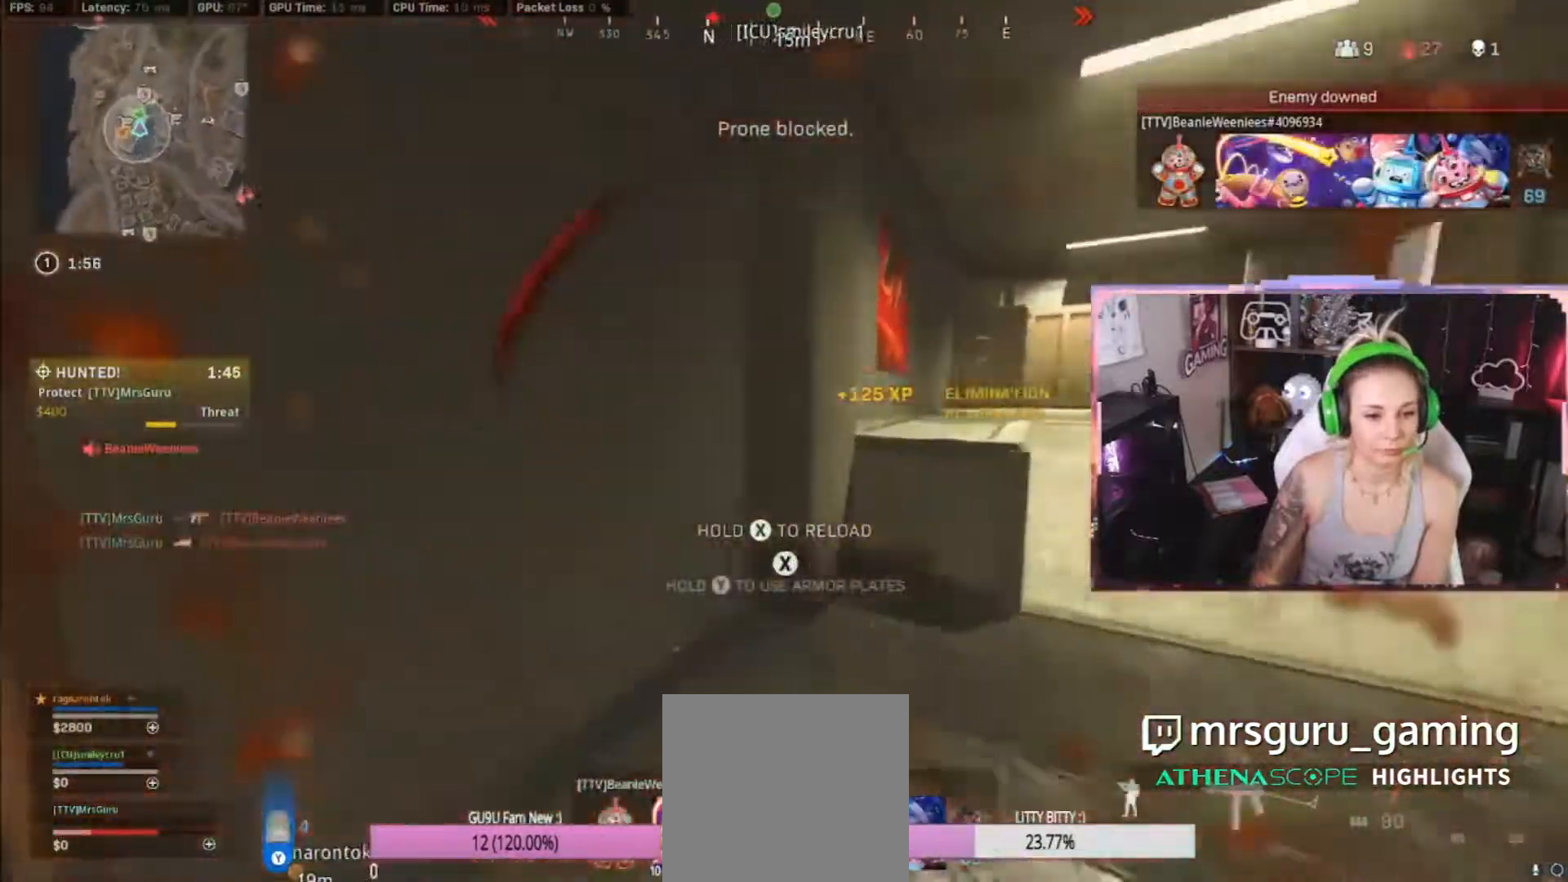
{"buttons": [], "left_stick": "down", "right_stick": "center", "events": [[100, "left_stick", "right"], [283, "L3", "down"], [283, "right_stick", "center"], [300, "left_stick", "down"], [367, "A", "down"], [367, "L3", "up"], [383, "A", "up"]]}
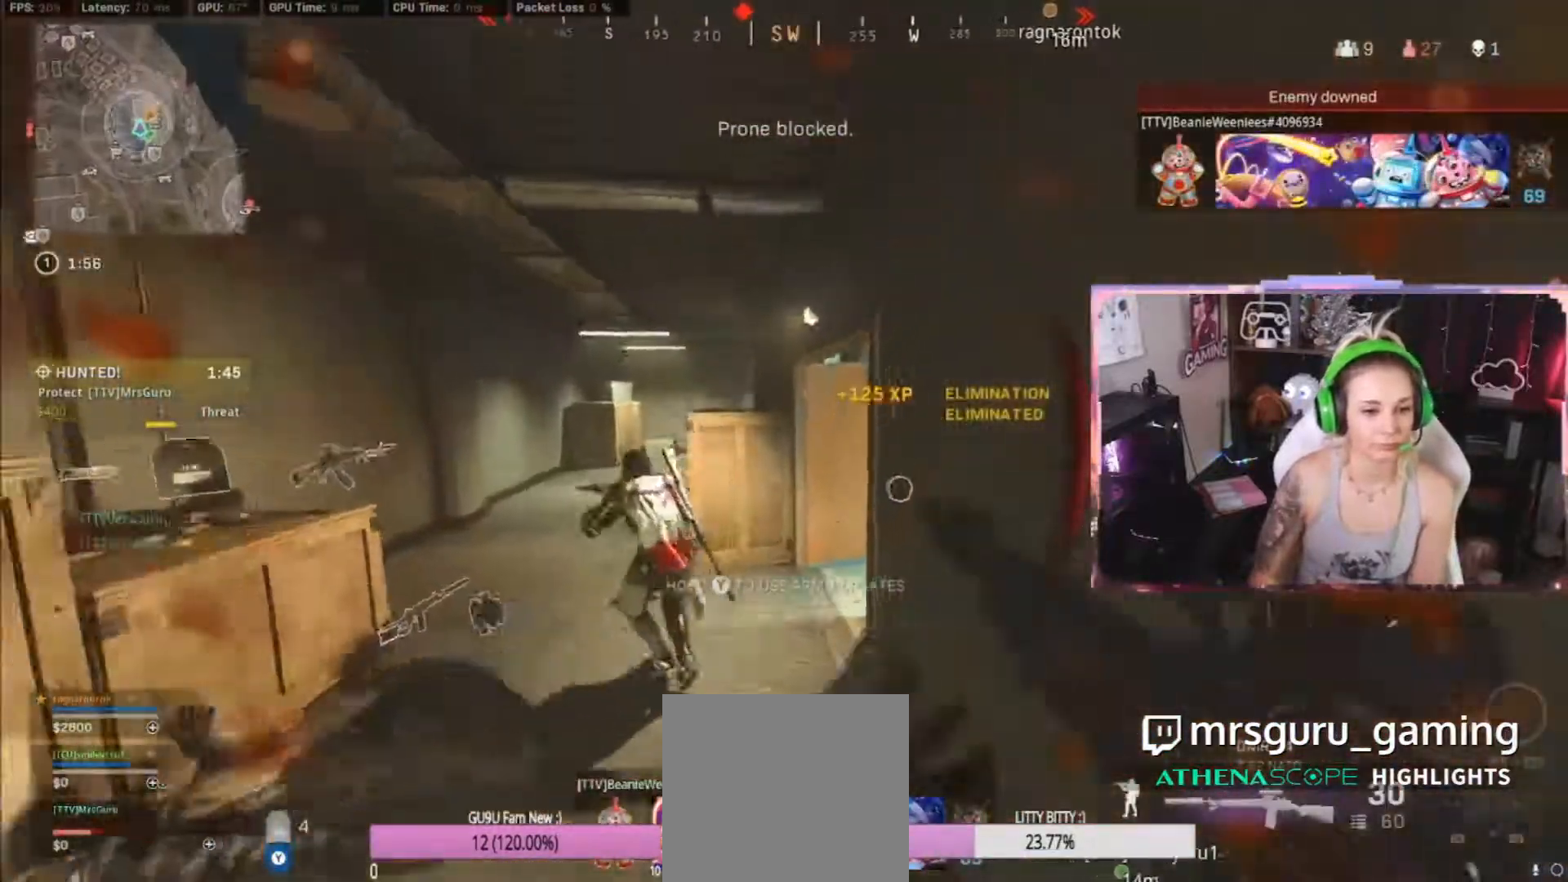
{"buttons": [], "left_stick": "down-left", "right_stick": "down", "events": [[33, "right_stick", "down-left"], [83, "R2", "down"], [200, "R2", "up"], [317, "R2", "down"], [317, "left_stick", "down-left"], [317, "right_stick", "down"], [400, "R2", "up"]]}
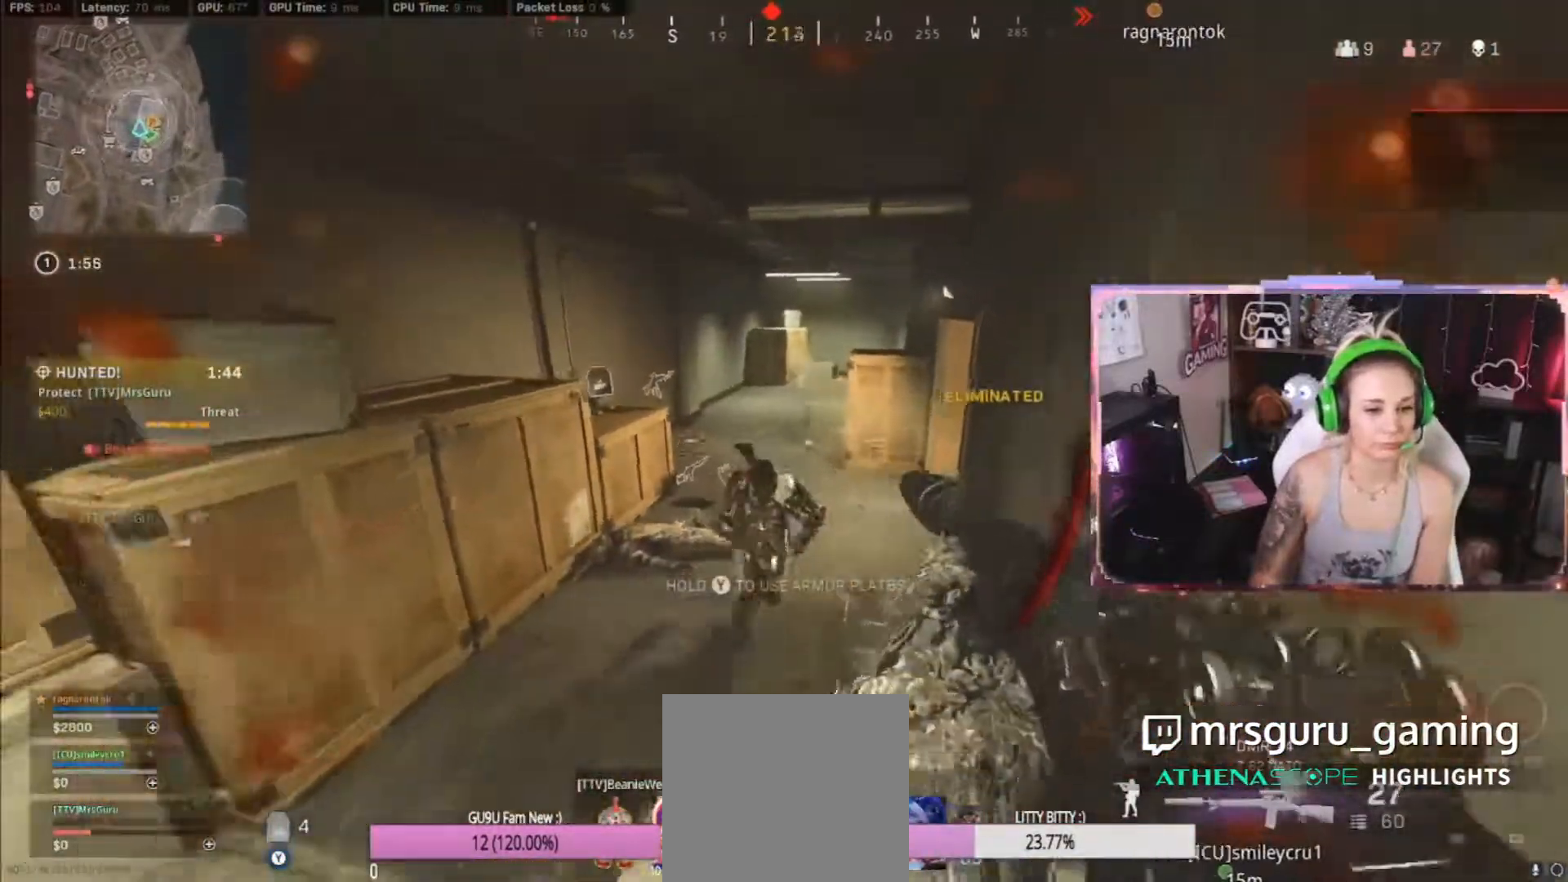
{"buttons": [], "left_stick": "down-left", "right_stick": "down", "events": [[150, "R2", "down"], [183, "R2", "up"]]}
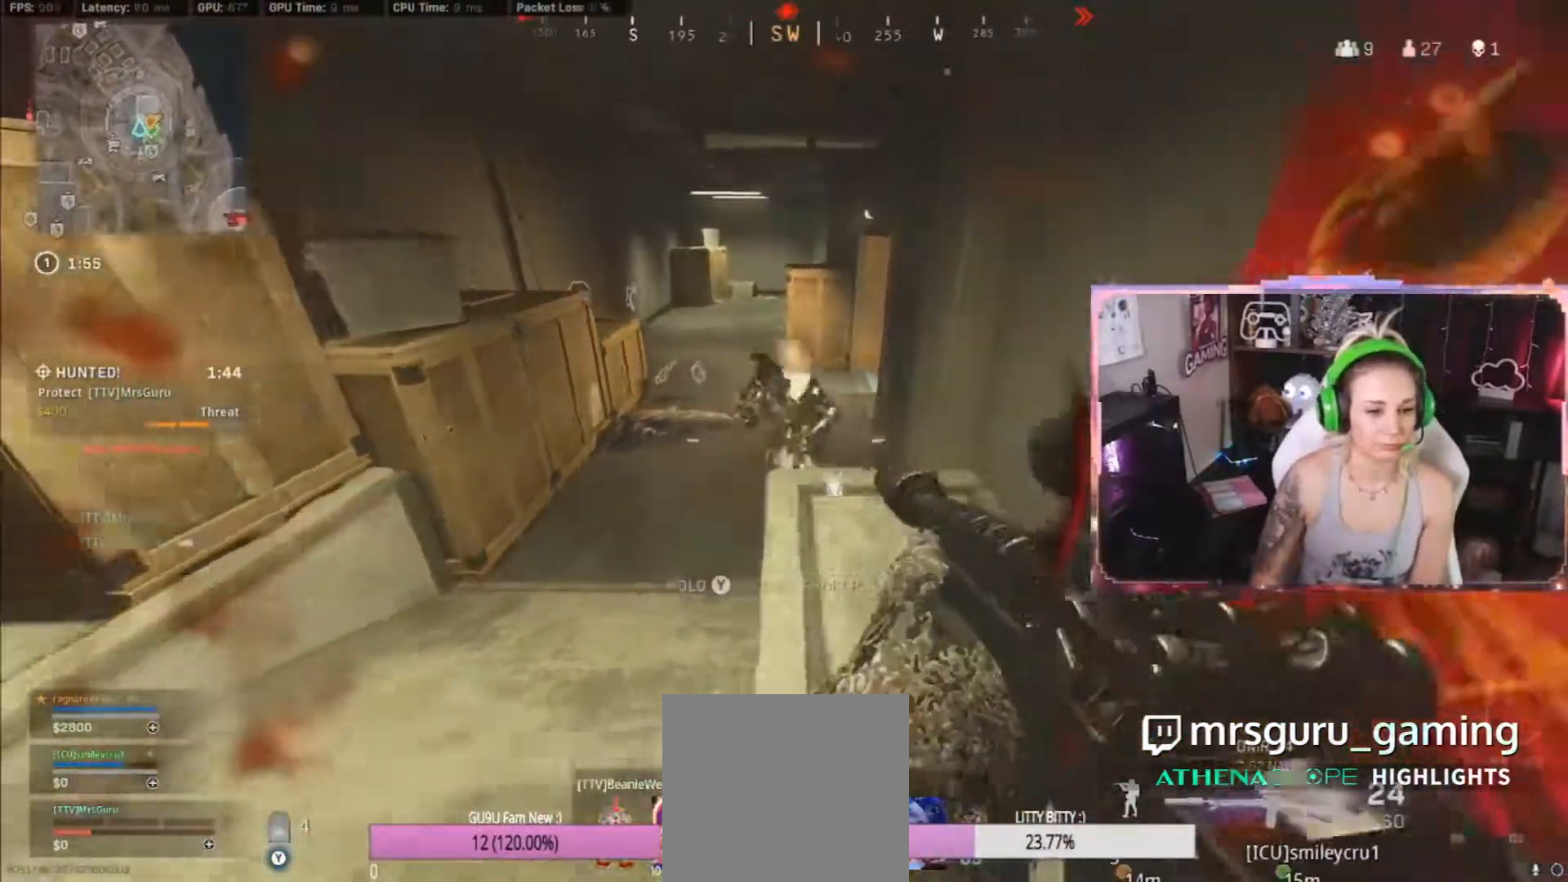
{"buttons": ["R2"], "left_stick": "down-left", "right_stick": "center", "events": [[150, "R2", "down"], [183, "R2", "up"], [183, "right_stick", "center"], [317, "R2", "down"], [317, "right_stick", "up-right"], [467, "right_stick", "center"]]}
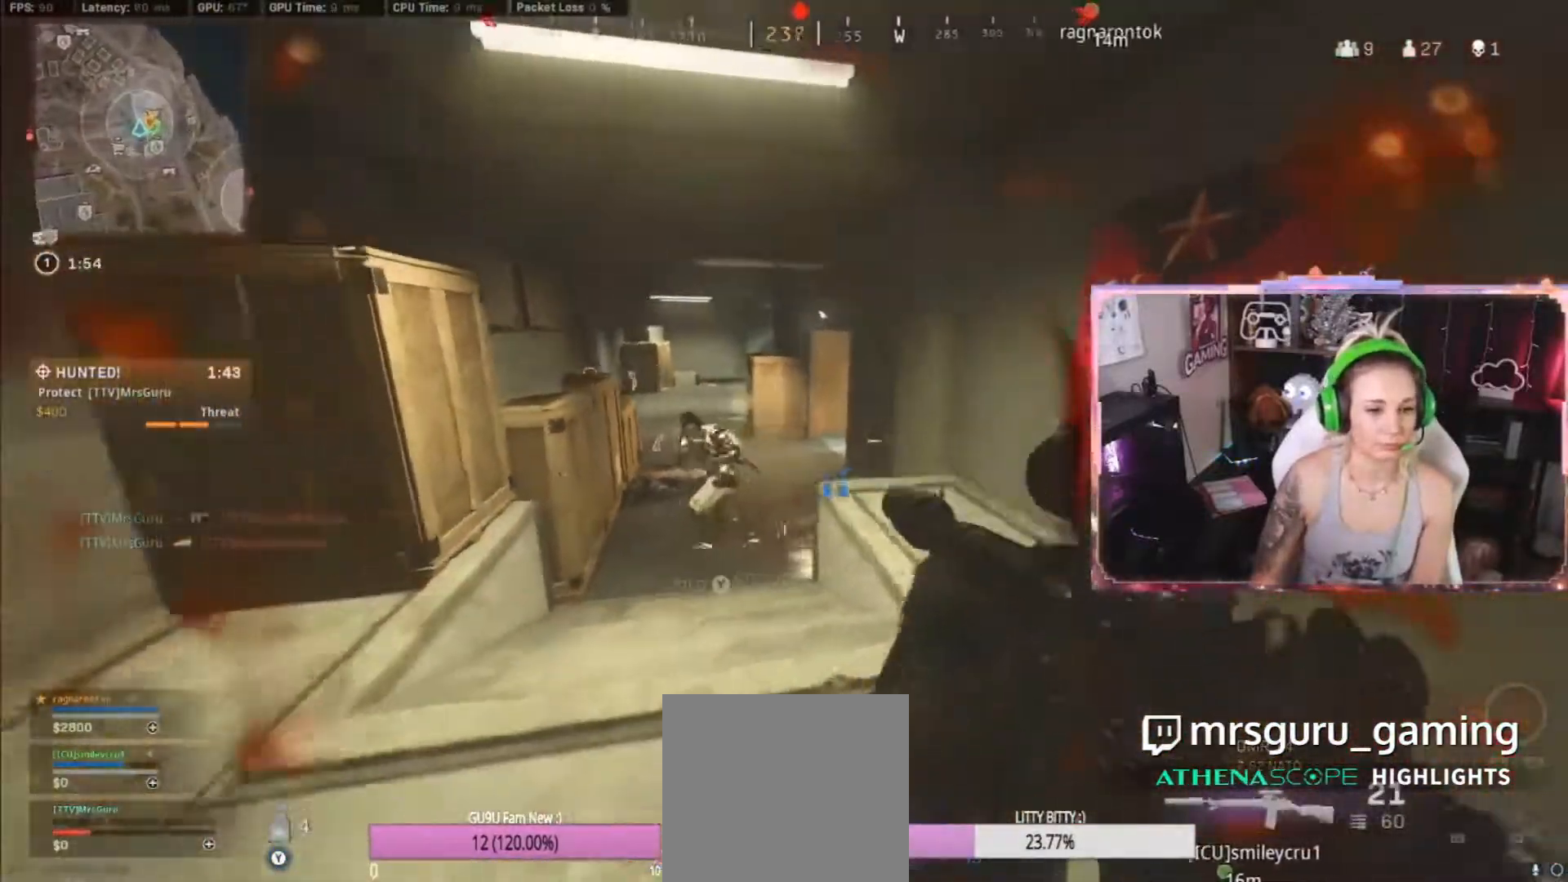
{"buttons": [], "left_stick": "up-left", "right_stick": "center", "events": [[67, "left_stick", "left"], [183, "R2", "up"], [450, "R2", "down"], [450, "left_stick", "up-left"], [467, "R2", "up"]]}
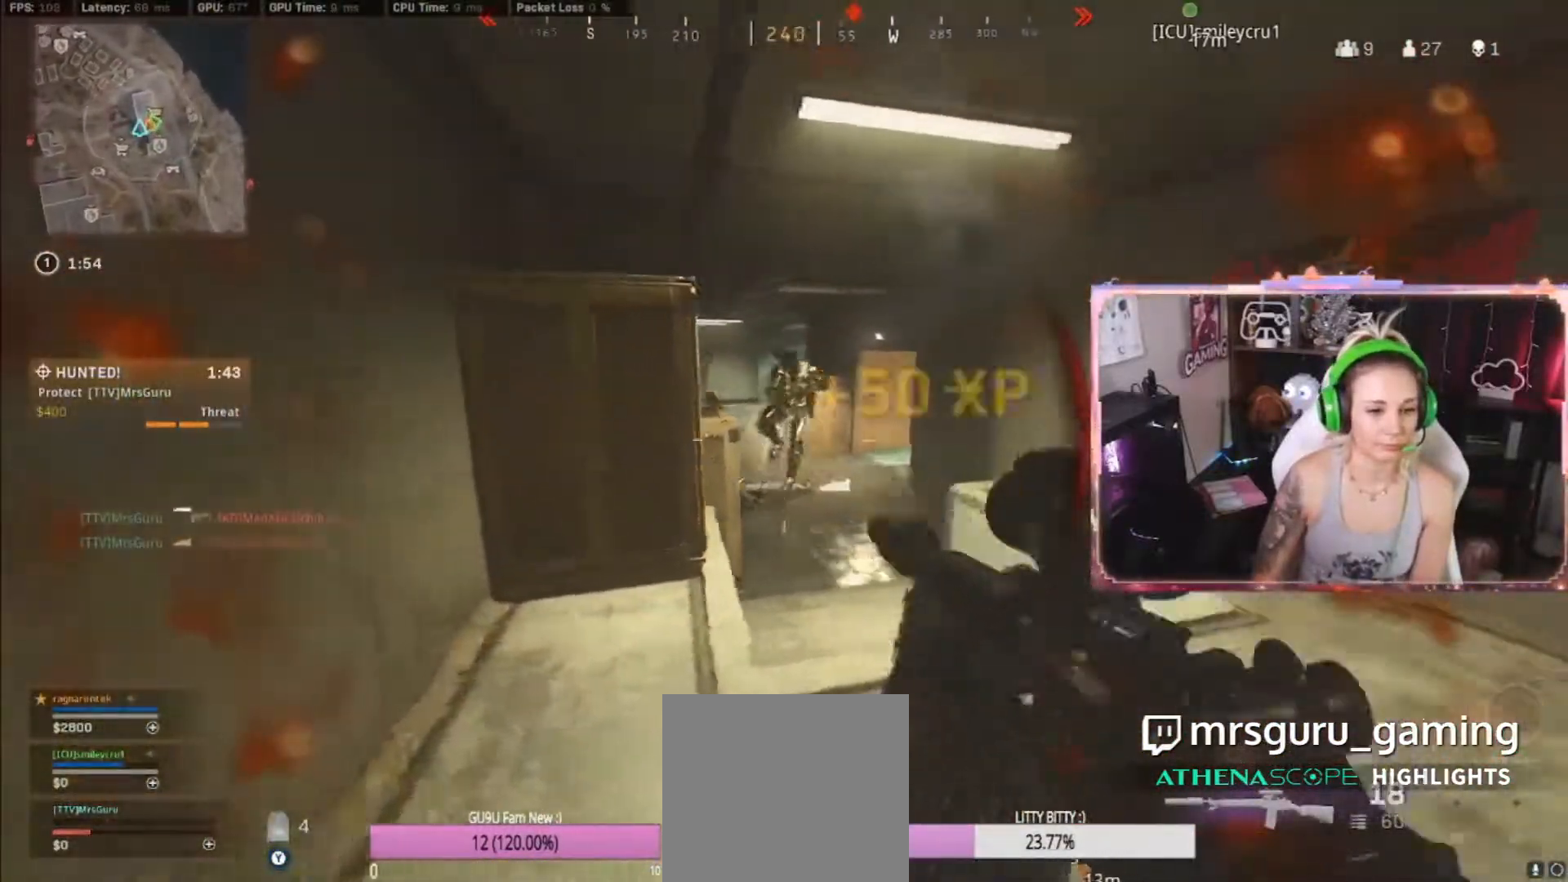
{"buttons": [], "left_stick": "up", "right_stick": "down", "events": [[100, "R2", "down"], [100, "left_stick", "right"], [400, "R2", "up"], [417, "R2", "down"], [467, "R2", "up"], [467, "left_stick", "up"], [467, "right_stick", "down"]]}
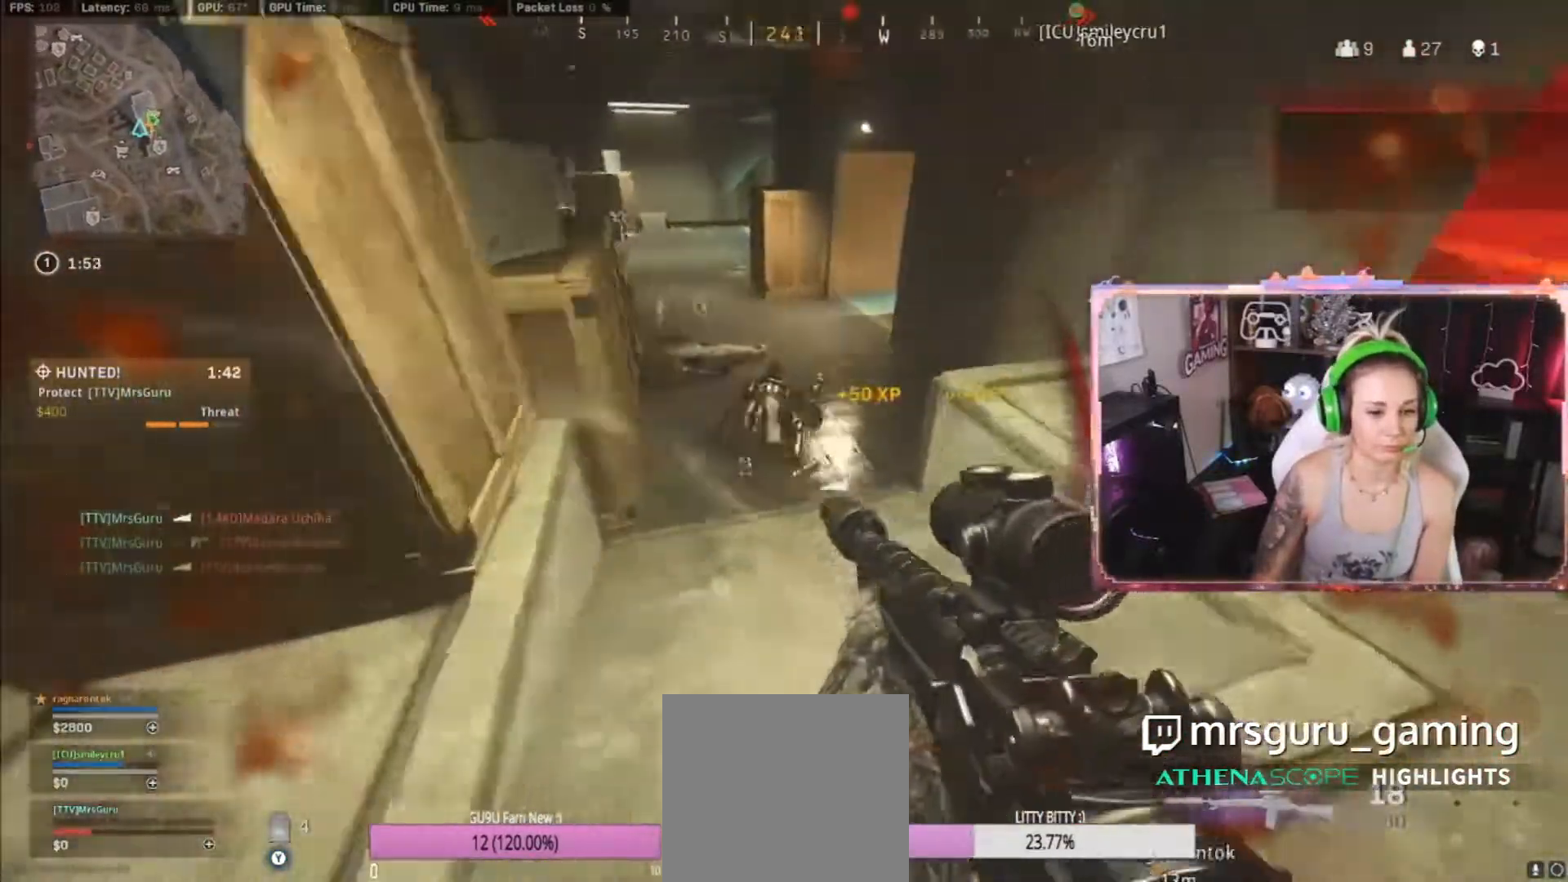
{"buttons": [], "left_stick": "up-left", "right_stick": "center", "events": [[50, "right_stick", "center"], [250, "left_stick", "up-right"], [417, "right_stick", "left"], [450, "left_stick", "up-left"], [483, "right_stick", "center"]]}
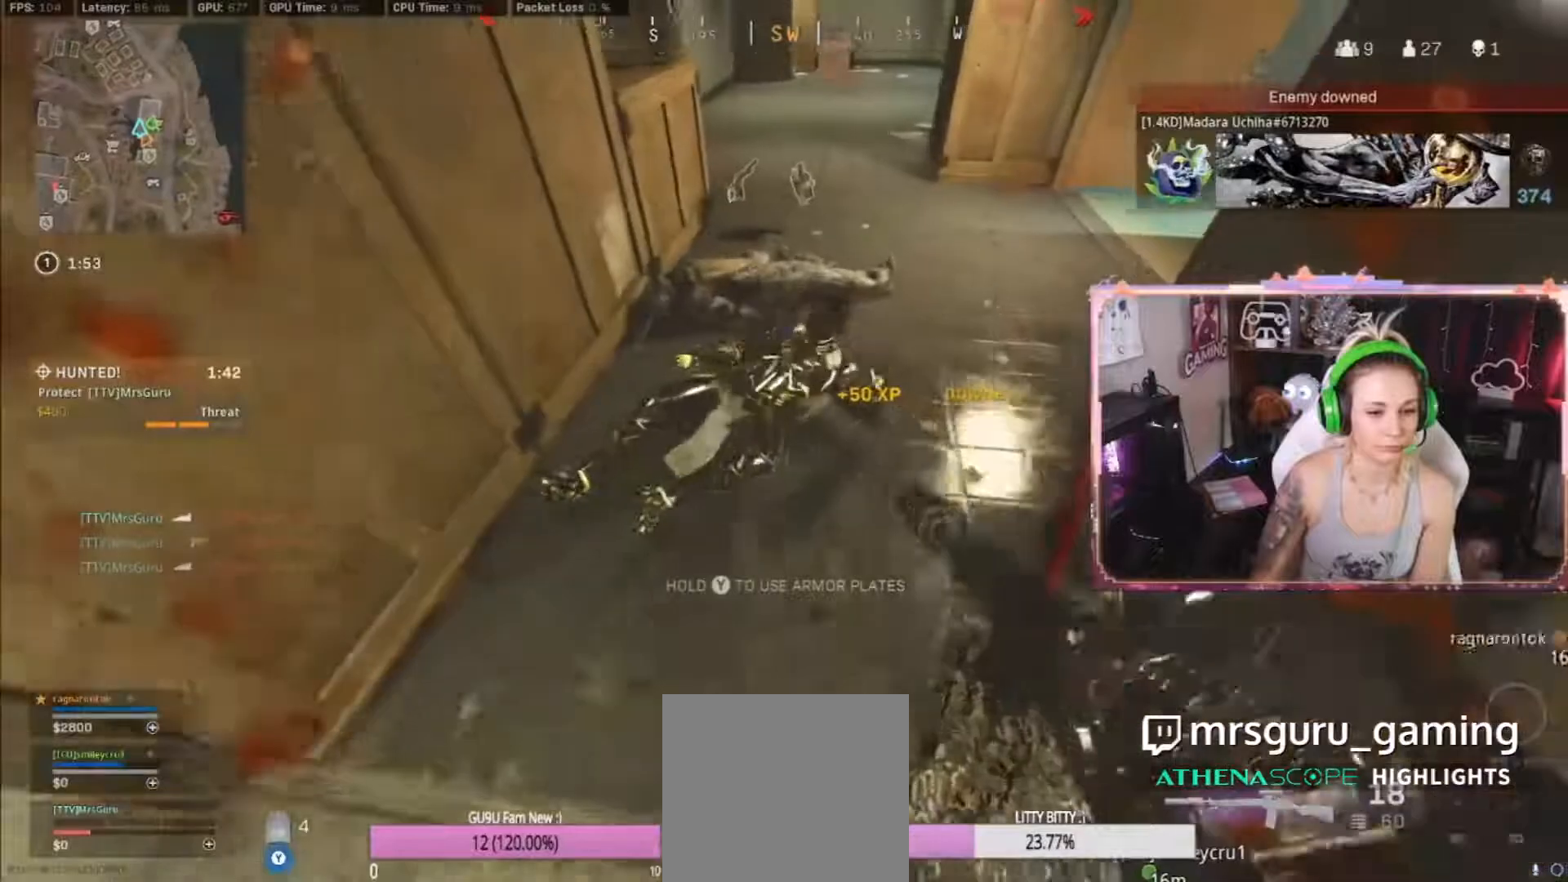
{"buttons": [], "left_stick": "center", "right_stick": "center", "events": [[83, "right_stick", "up-right"], [100, "left_stick", "center"], [233, "right_stick", "center"]]}
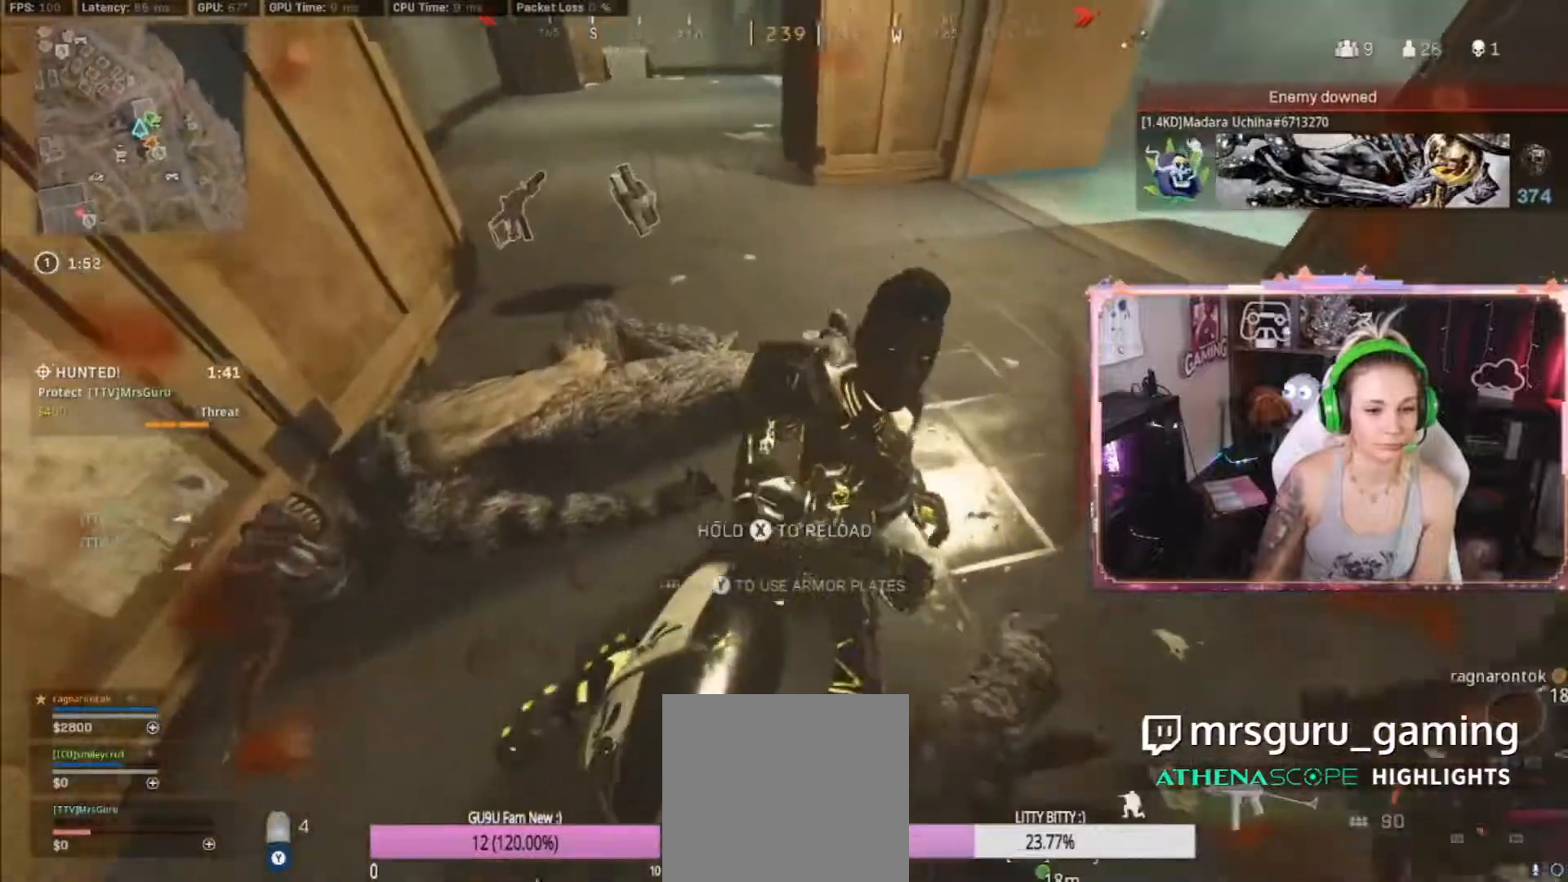
{"buttons": ["R2"], "left_stick": "down", "right_stick": "center", "events": [[100, "R2", "down"], [450, "left_stick", "down"]]}
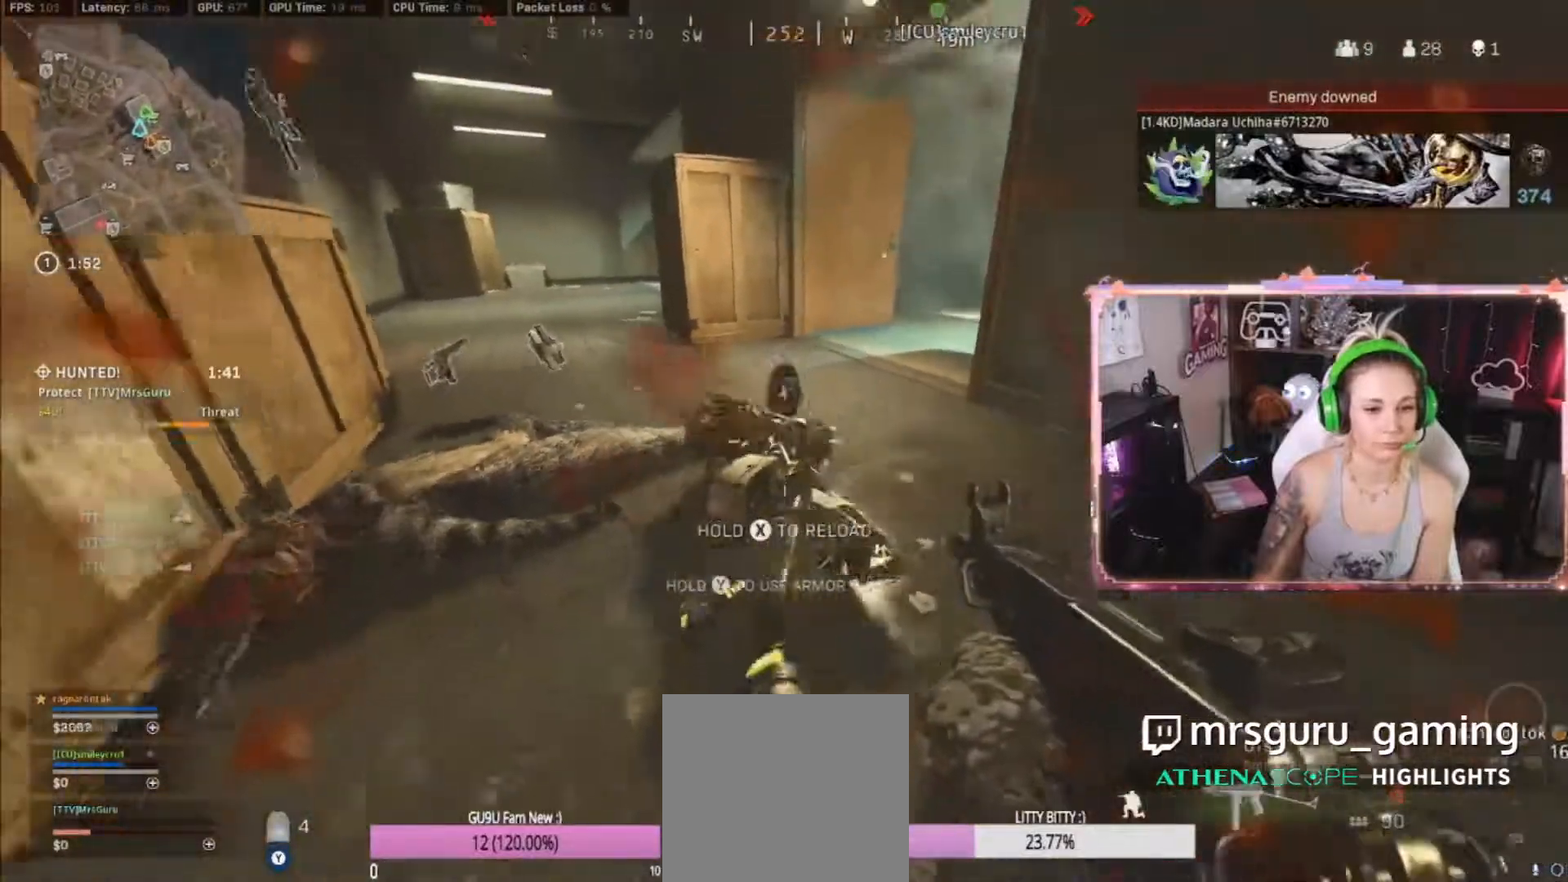
{"buttons": [], "left_stick": "right", "right_stick": "center", "events": [[400, "R2", "up"], [417, "left_stick", "right"]]}
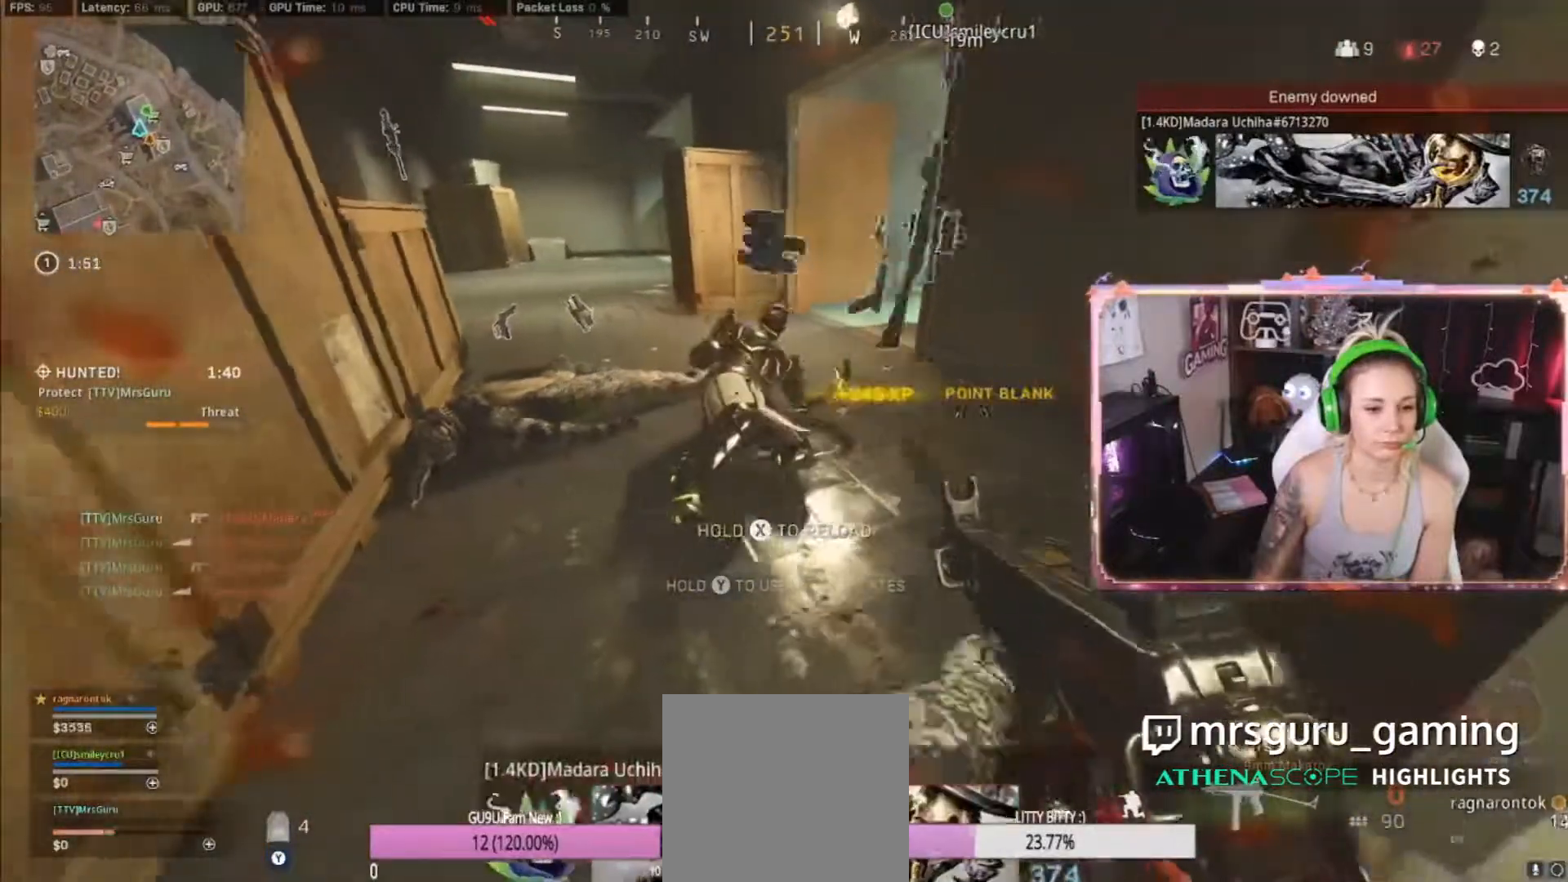
{"buttons": [], "left_stick": "down-right", "right_stick": "left", "events": [[100, "L3", "down"], [100, "left_stick", "up"], [217, "L3", "up"], [300, "left_stick", "down-right"], [300, "right_stick", "left"]]}
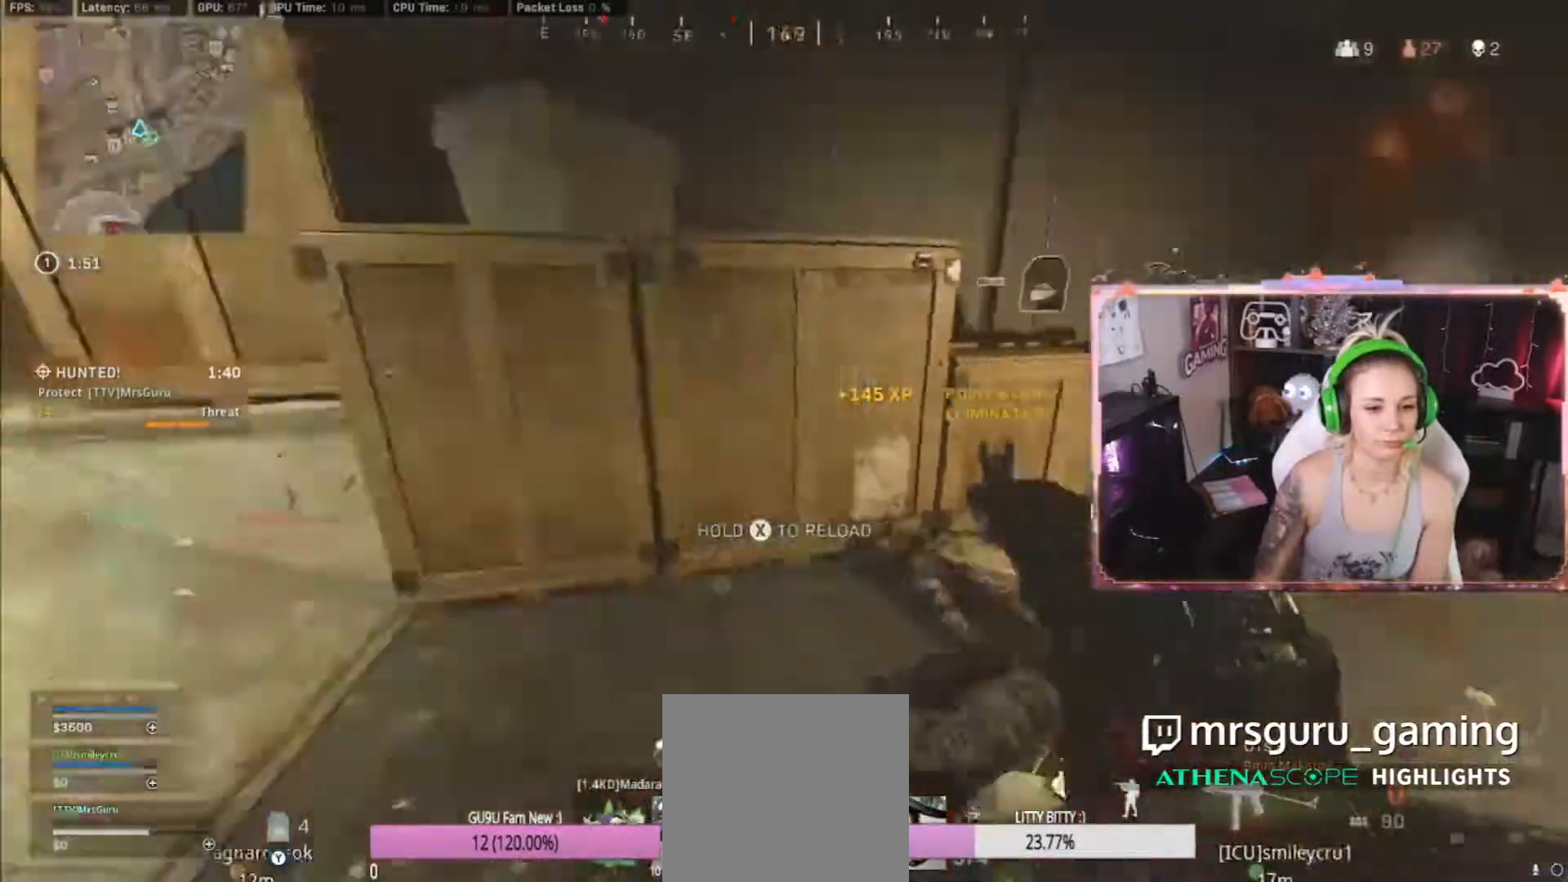
{"buttons": [], "left_stick": "up", "right_stick": "center", "events": [[83, "left_stick", "up"], [83, "right_stick", "center"], [317, "right_stick", "left"], [400, "right_stick", "center"]]}